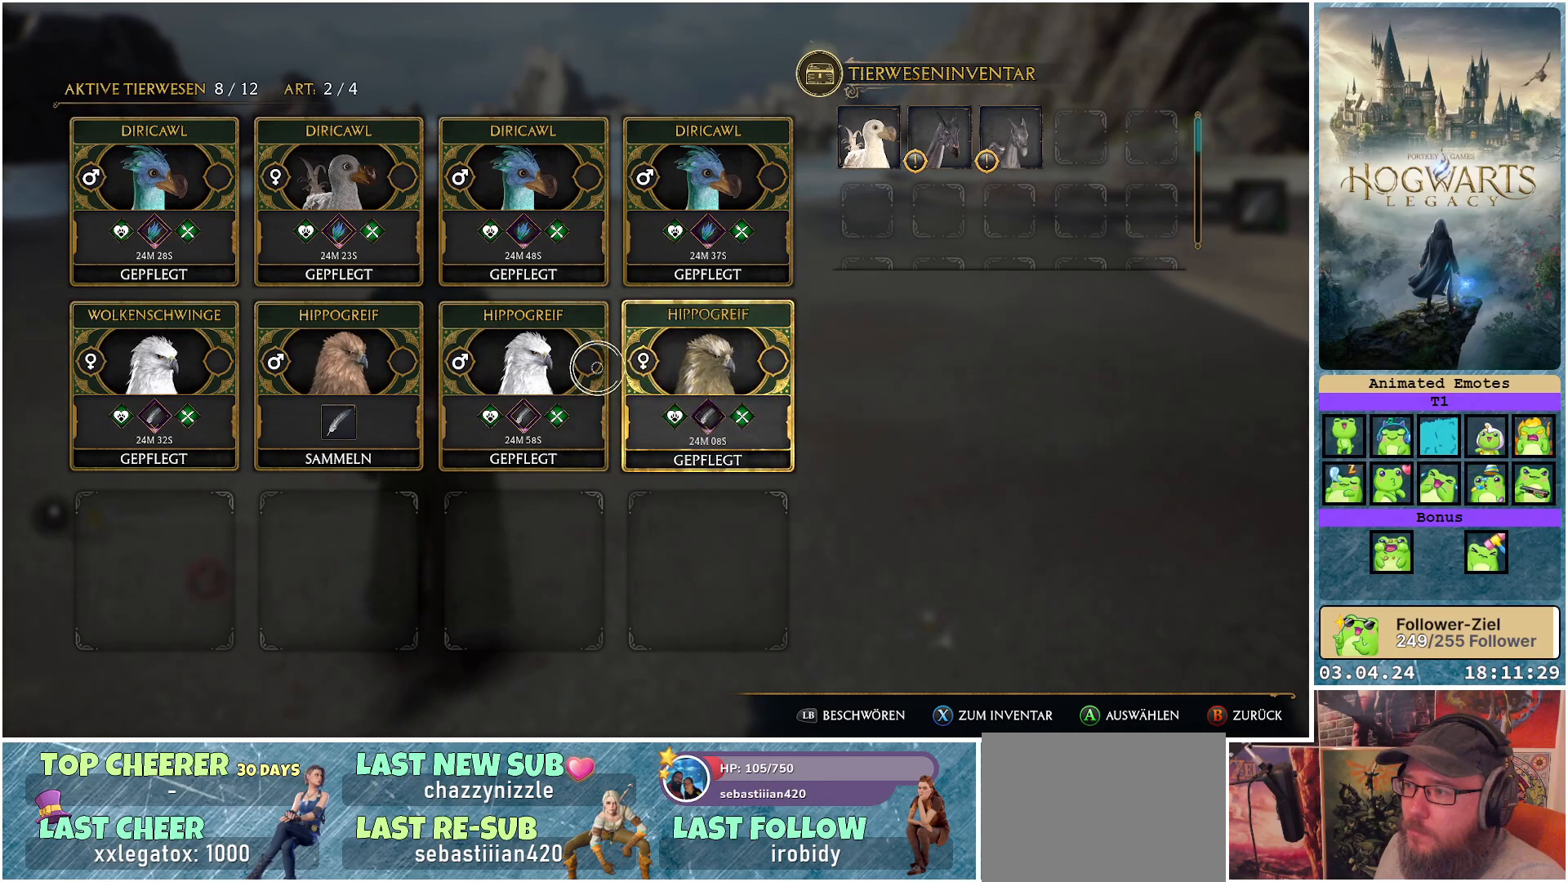
Gameplay with a controller (Xbox layout); each line is a JSON object with the inputs held at the frame after it. "events" lists button and stick changes between this image and that frame as [ms after this image, input, new state], when the widget could be followed in between.
{"buttons": [], "left_stick": "left", "right_stick": "center", "events": []}
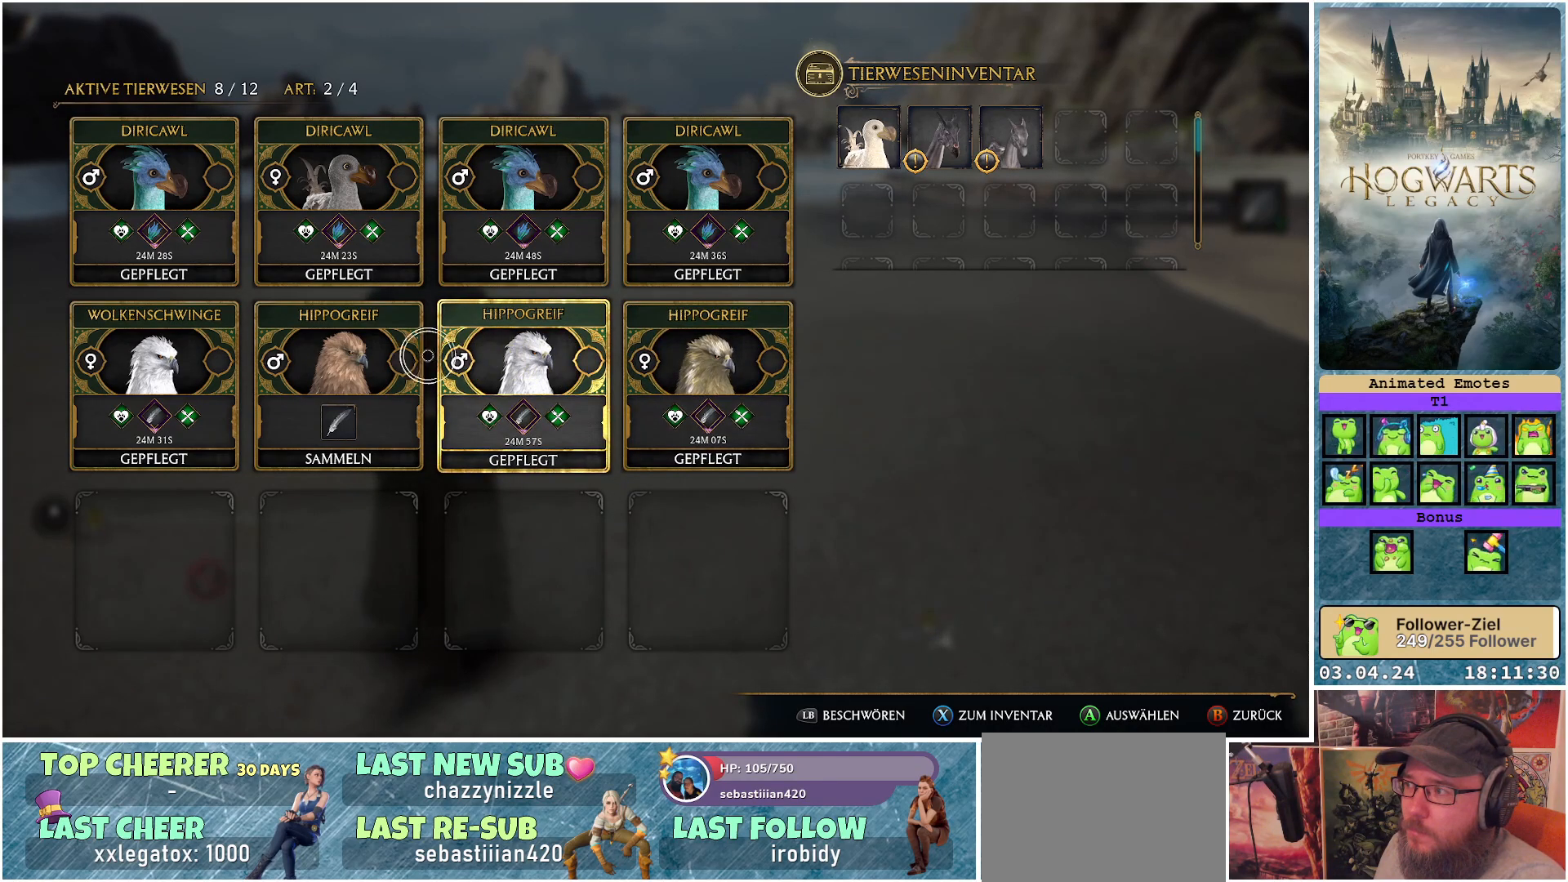
{"buttons": [], "left_stick": "center", "right_stick": "center", "events": [[283, "left_stick", "center"], [317, "L1", "down"], [417, "L1", "up"]]}
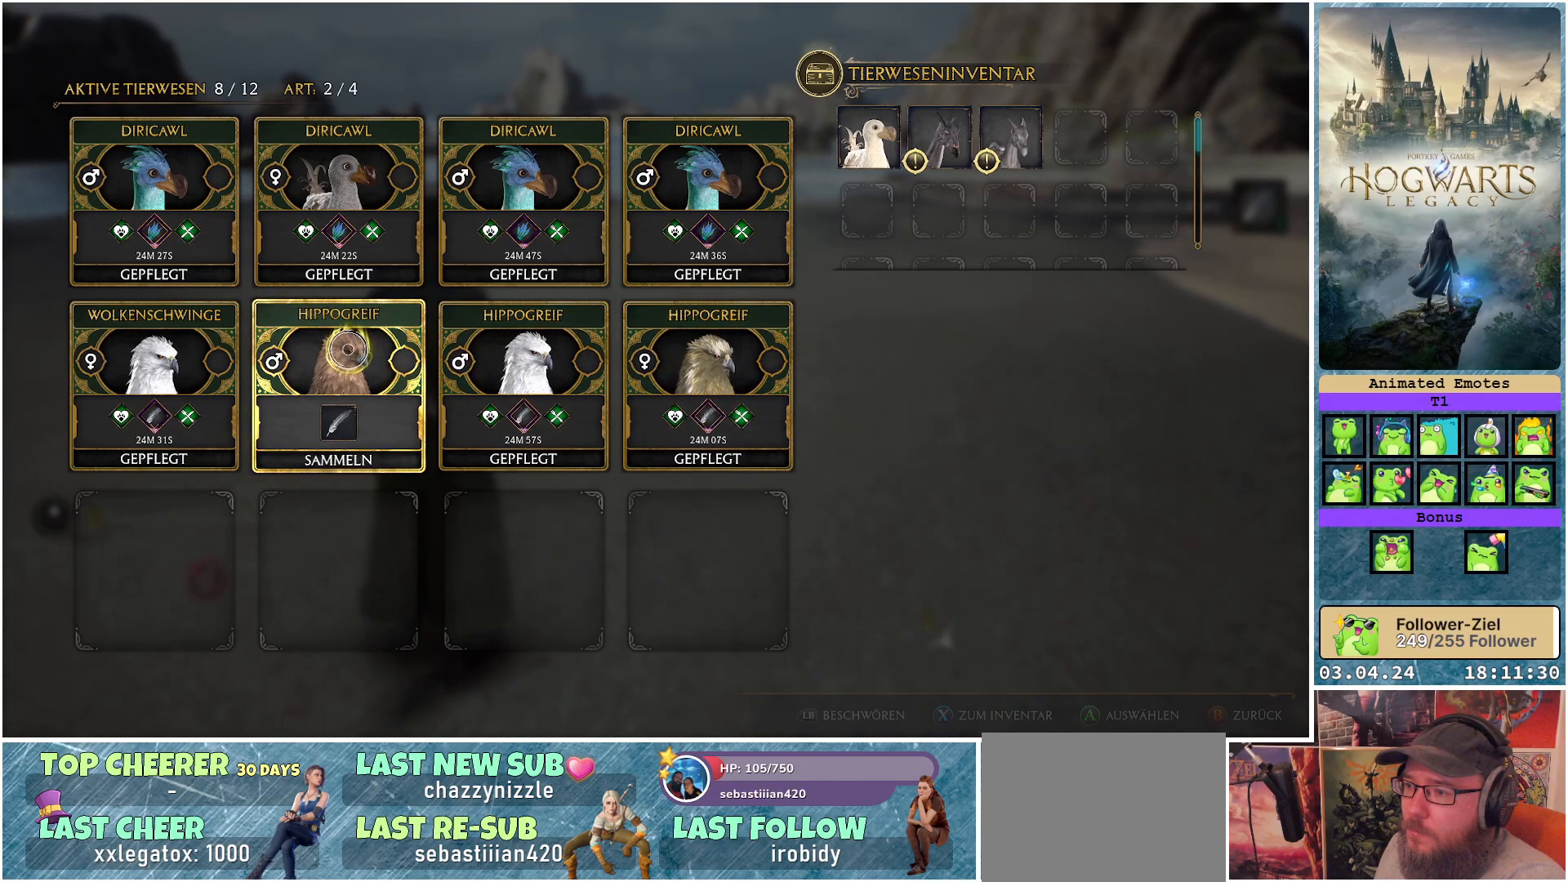
{"buttons": [], "left_stick": "center", "right_stick": "center", "events": []}
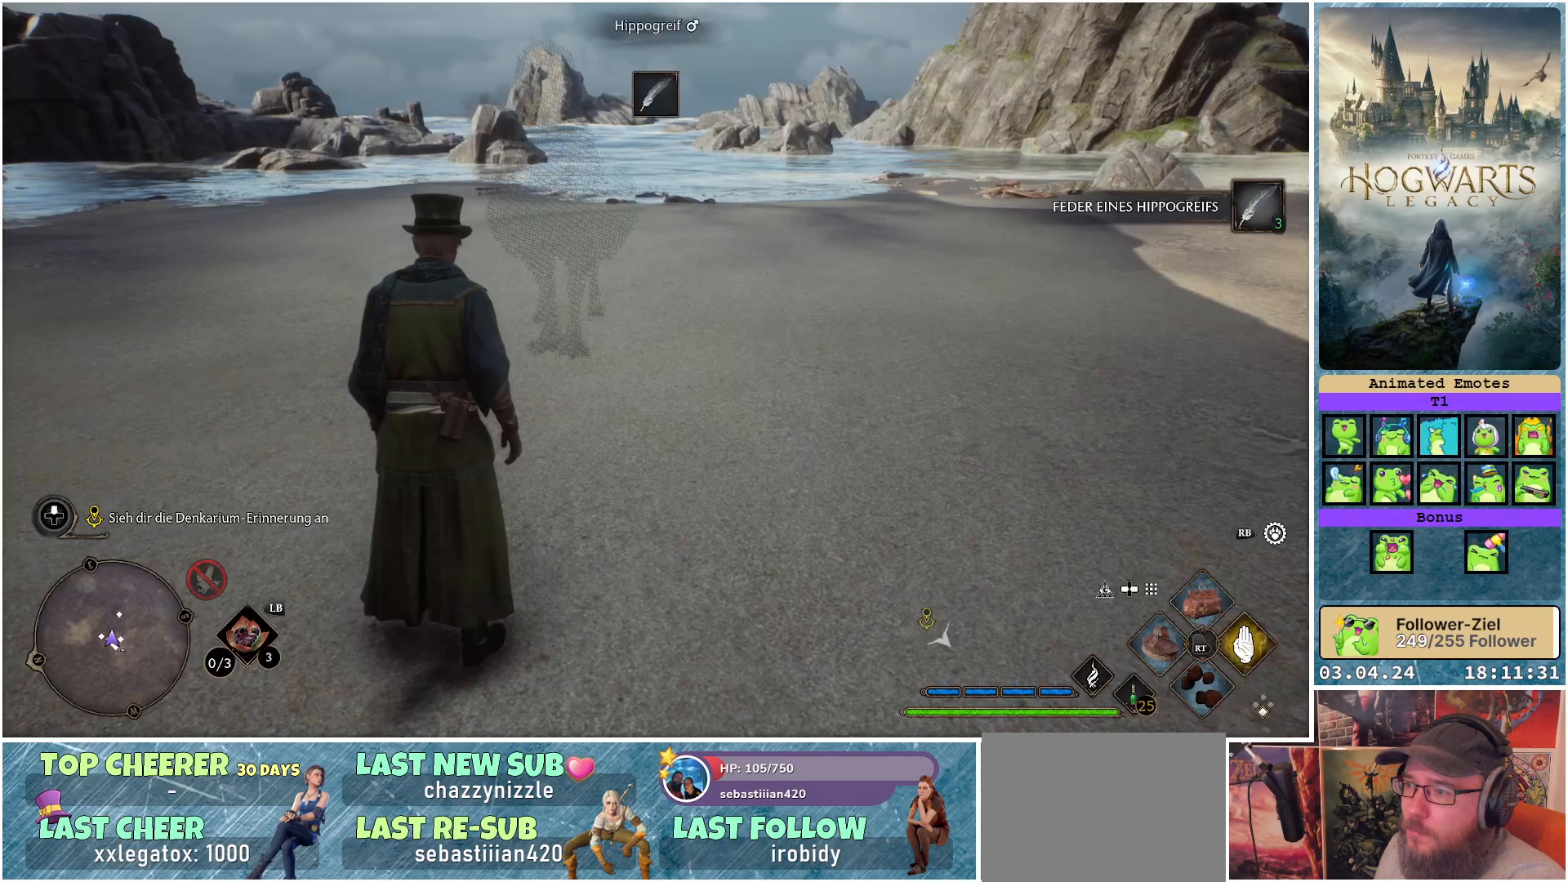
{"buttons": [], "left_stick": "up-right", "right_stick": "left", "events": [[150, "left_stick", "up"], [417, "left_stick", "up-right"], [483, "right_stick", "left"]]}
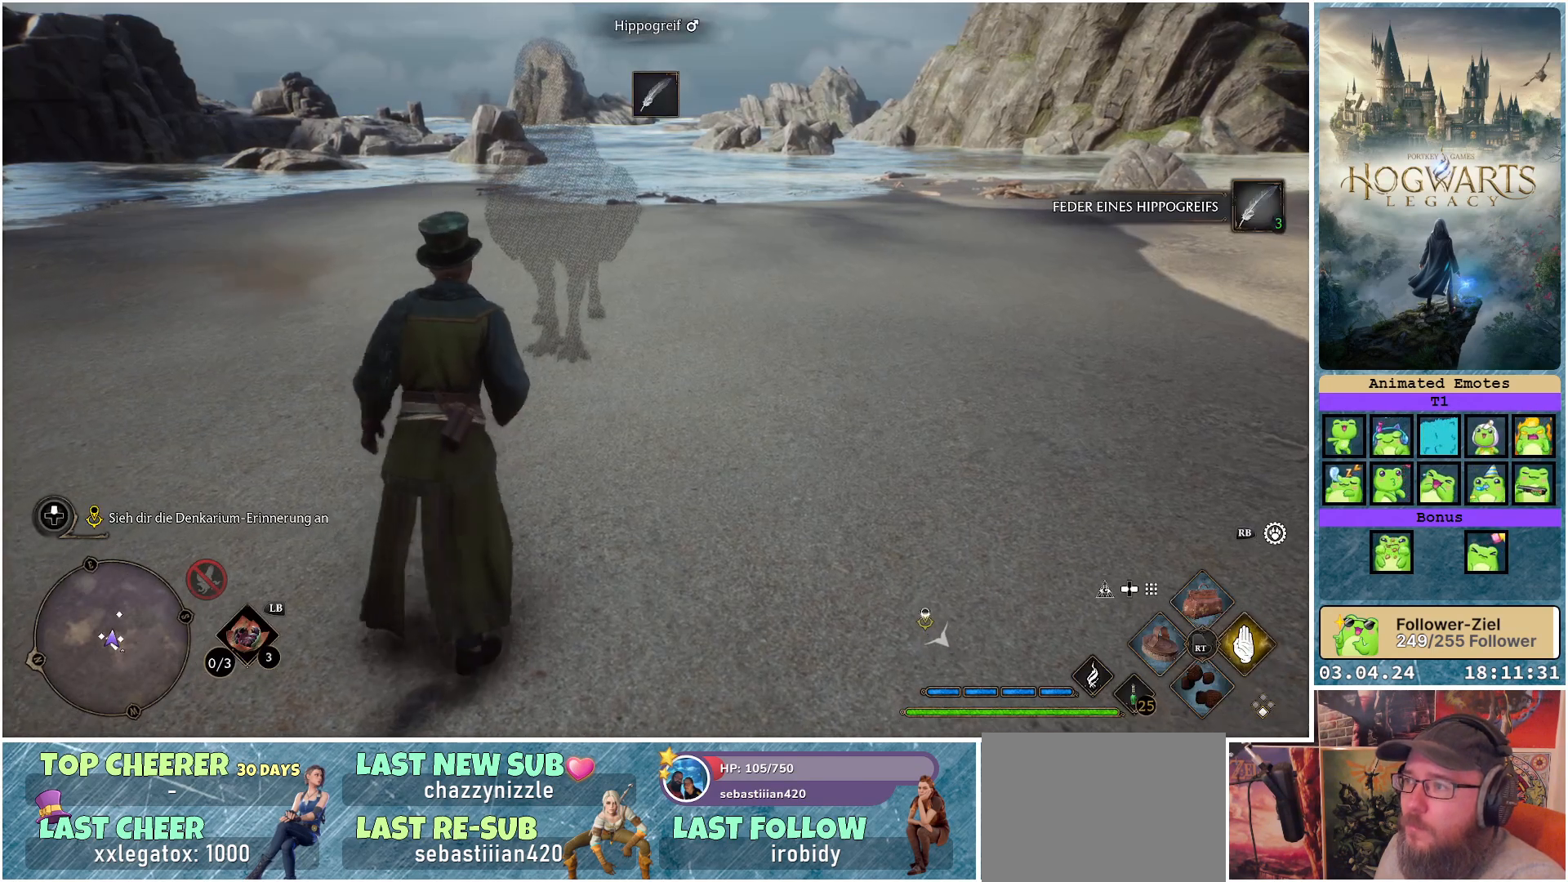
{"buttons": [], "left_stick": "up", "right_stick": "center", "events": [[300, "left_stick", "up"], [467, "right_stick", "center"]]}
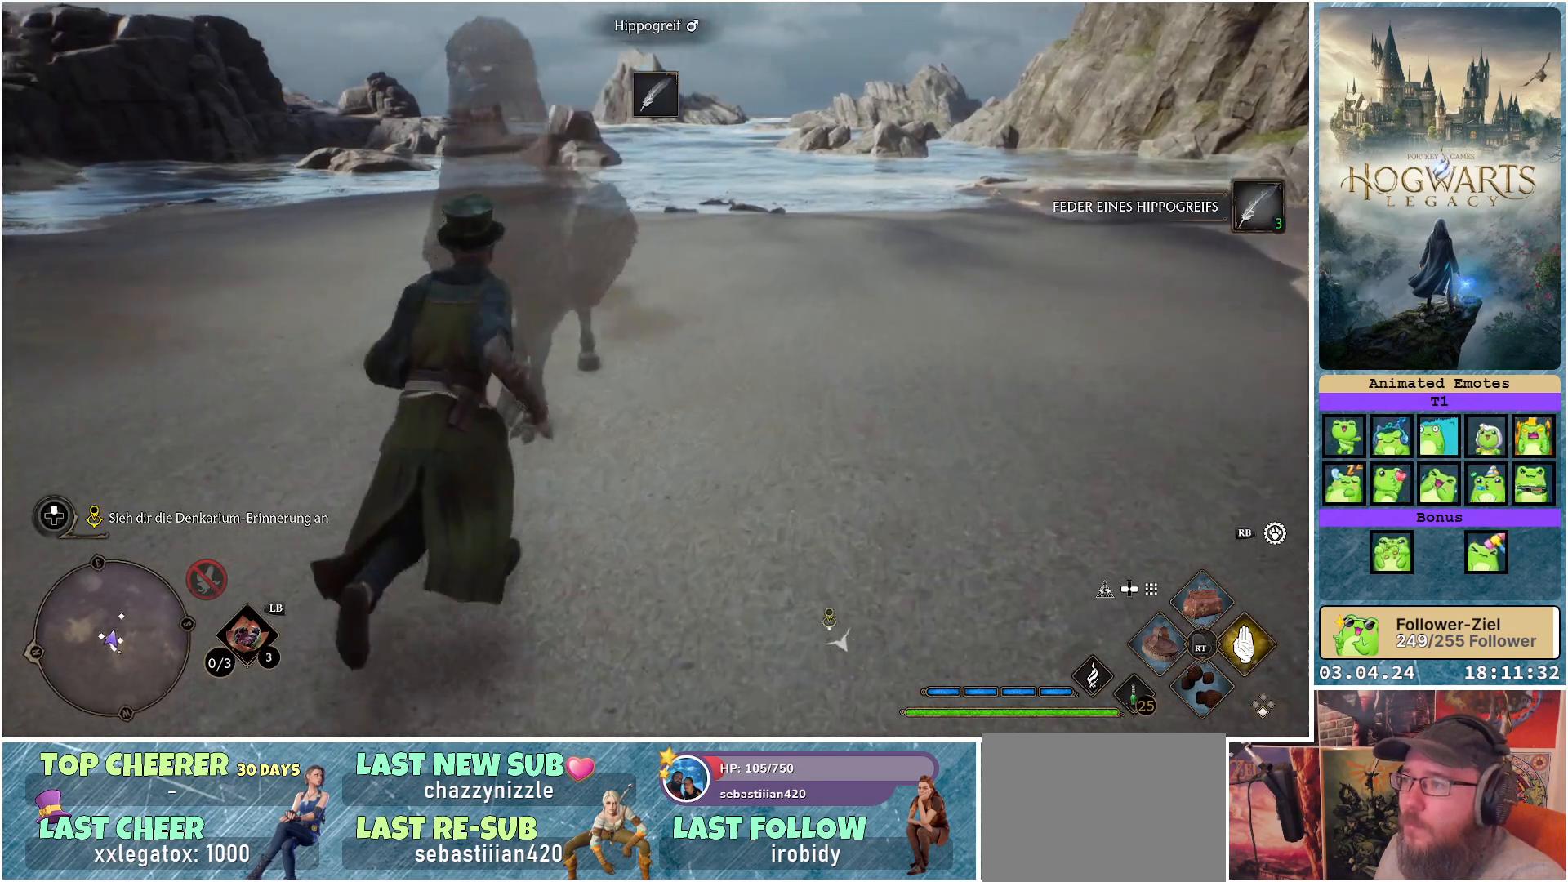
{"buttons": [], "left_stick": "center", "right_stick": "center", "events": [[67, "left_stick", "center"], [400, "X", "down"], [483, "X", "up"]]}
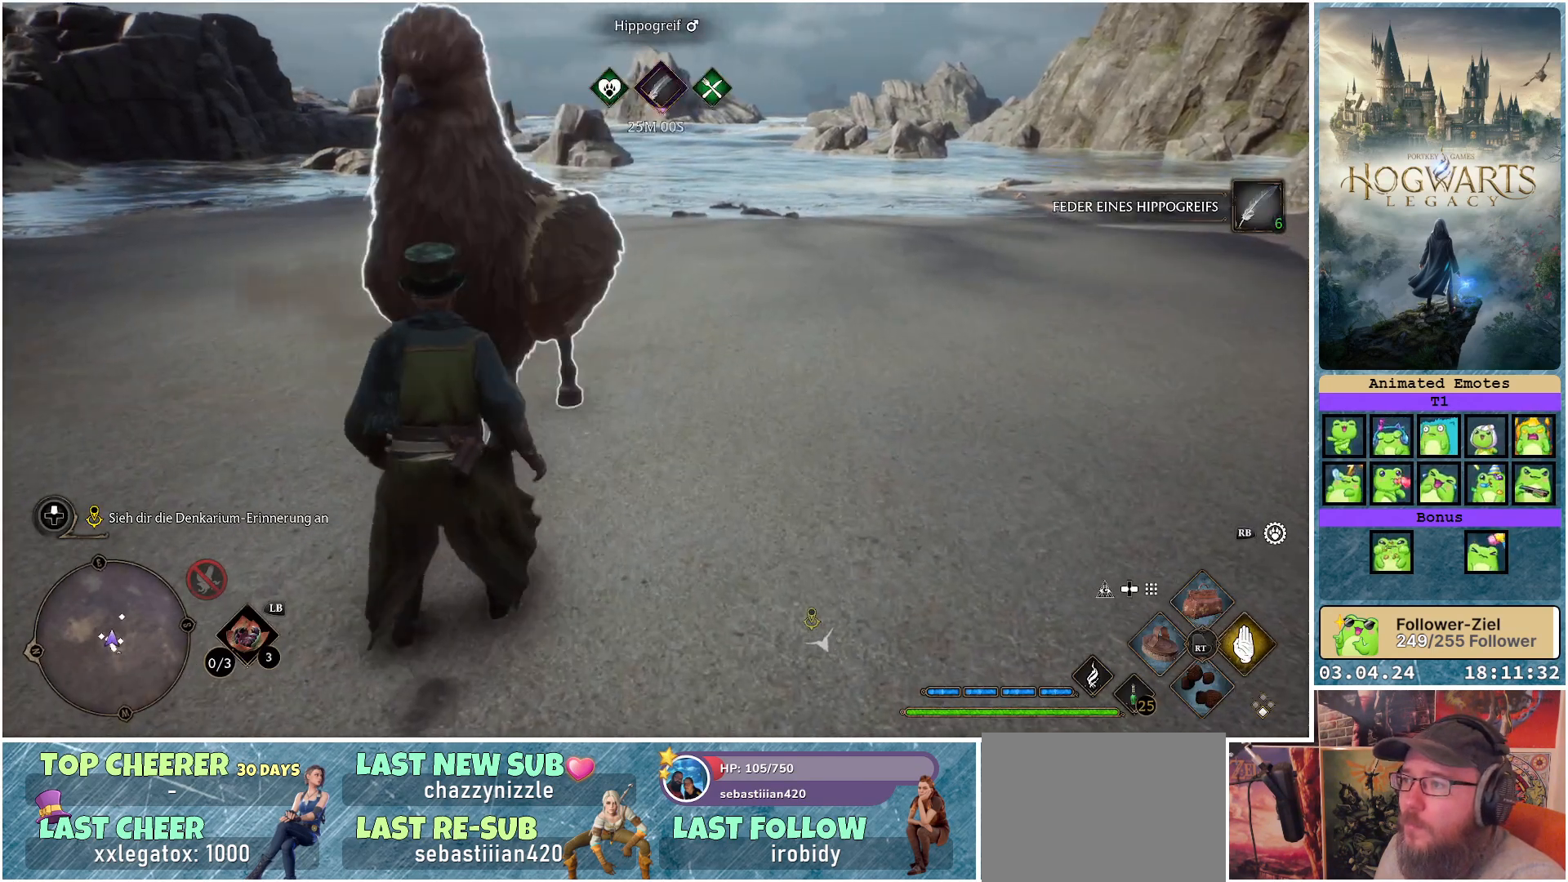
{"buttons": [], "left_stick": "center", "right_stick": "center", "events": []}
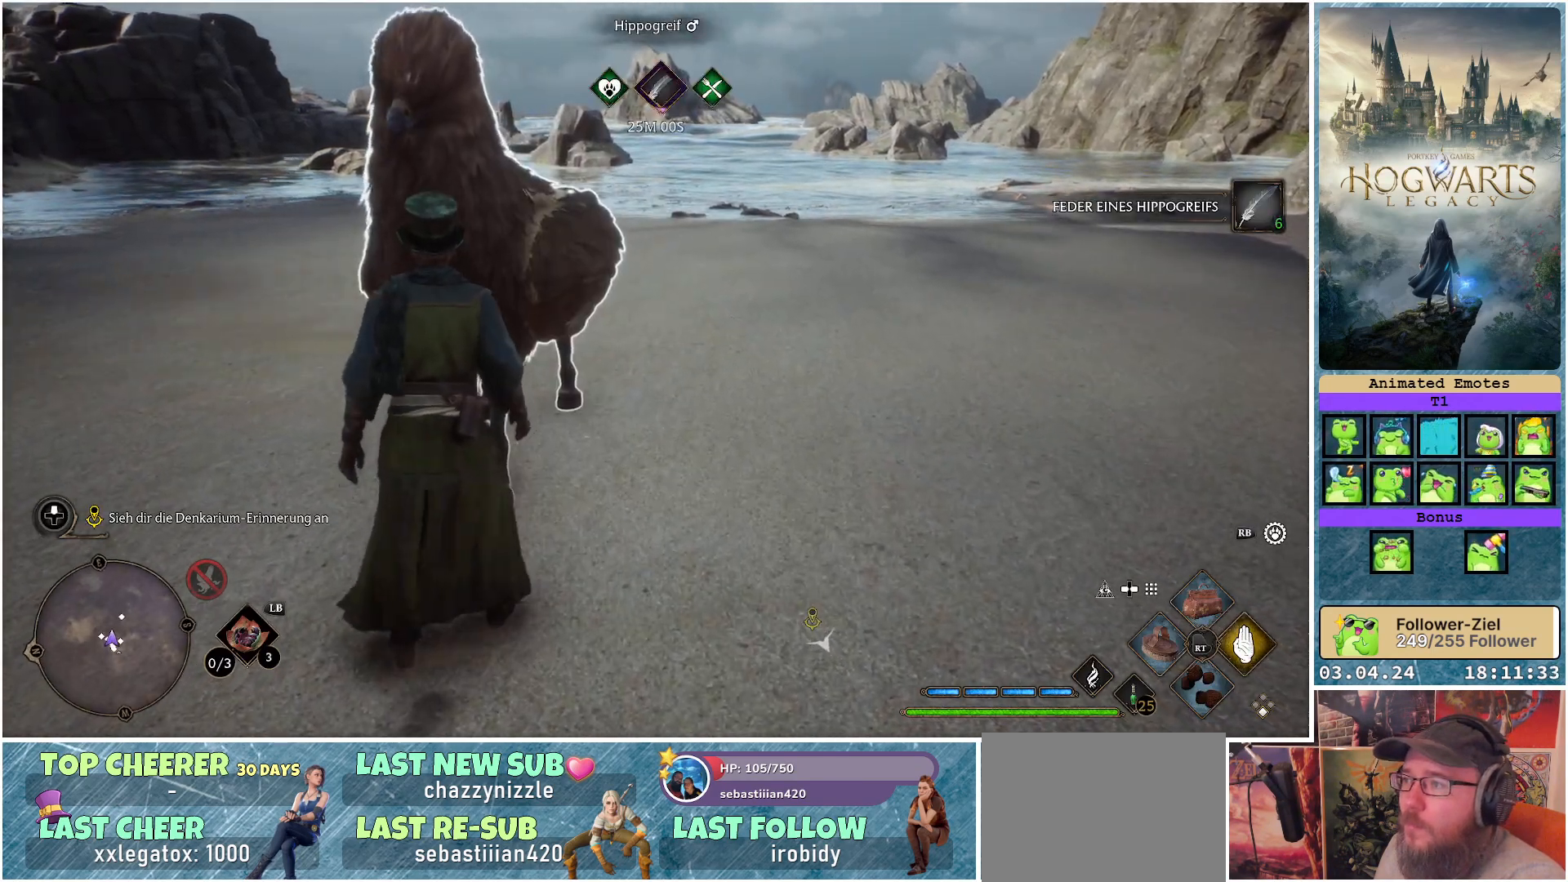
{"buttons": [], "left_stick": "down-right", "right_stick": "right", "events": [[133, "right_stick", "right"], [233, "left_stick", "down-right"]]}
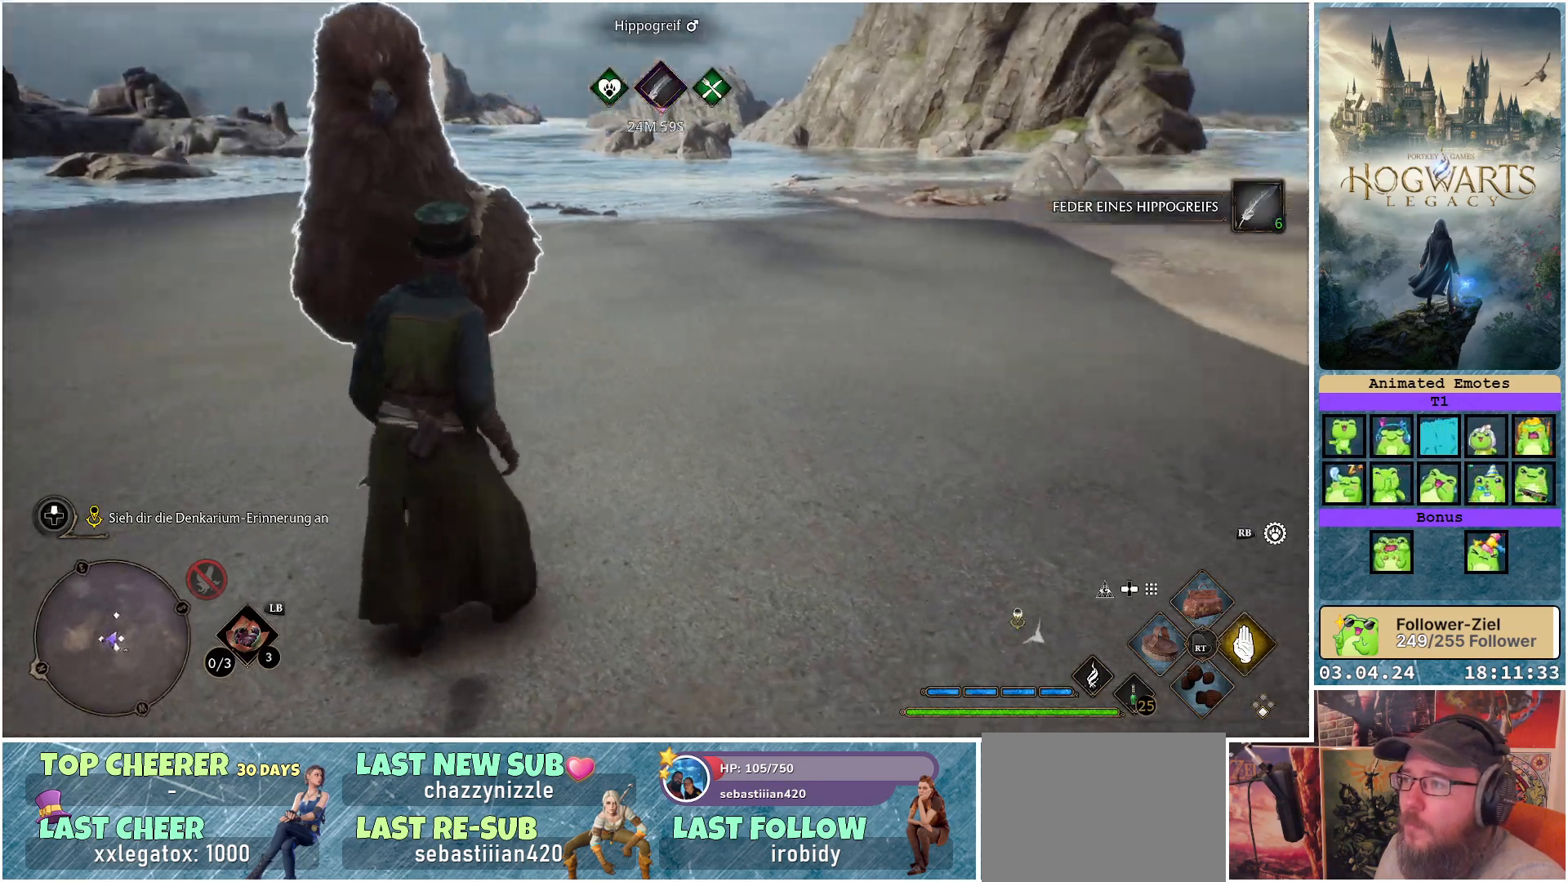
{"buttons": [], "left_stick": "up-right", "right_stick": "right", "events": [[250, "left_stick", "right"], [483, "left_stick", "up-right"]]}
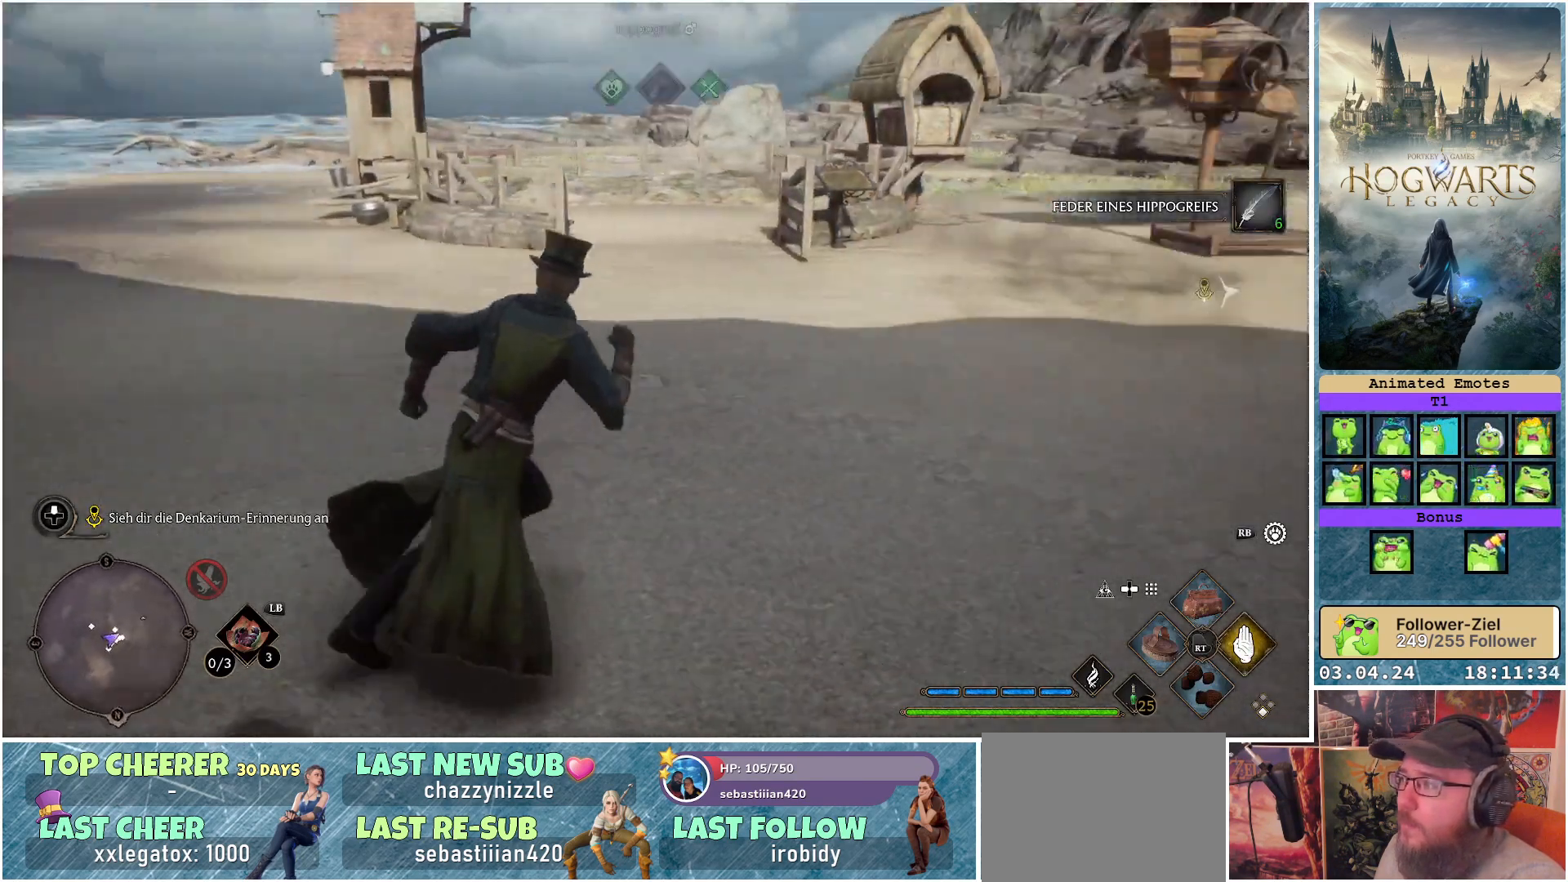
{"buttons": [], "left_stick": "up", "right_stick": "center", "events": [[300, "left_stick", "up"], [300, "right_stick", "up-right"], [450, "right_stick", "center"]]}
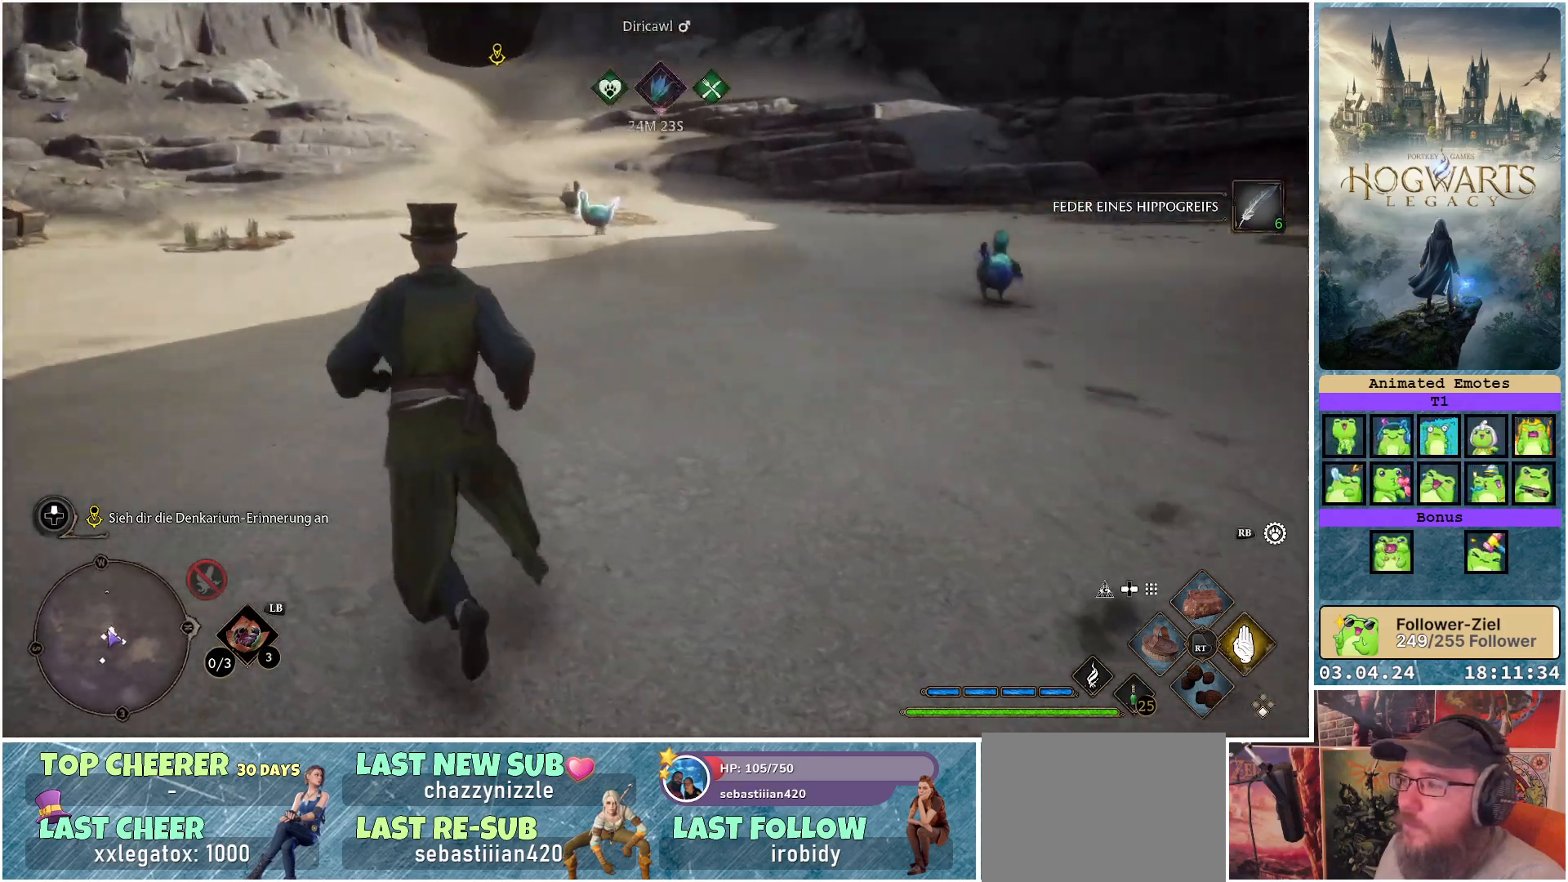
{"buttons": [], "left_stick": "center", "right_stick": "center", "events": [[233, "left_stick", "center"]]}
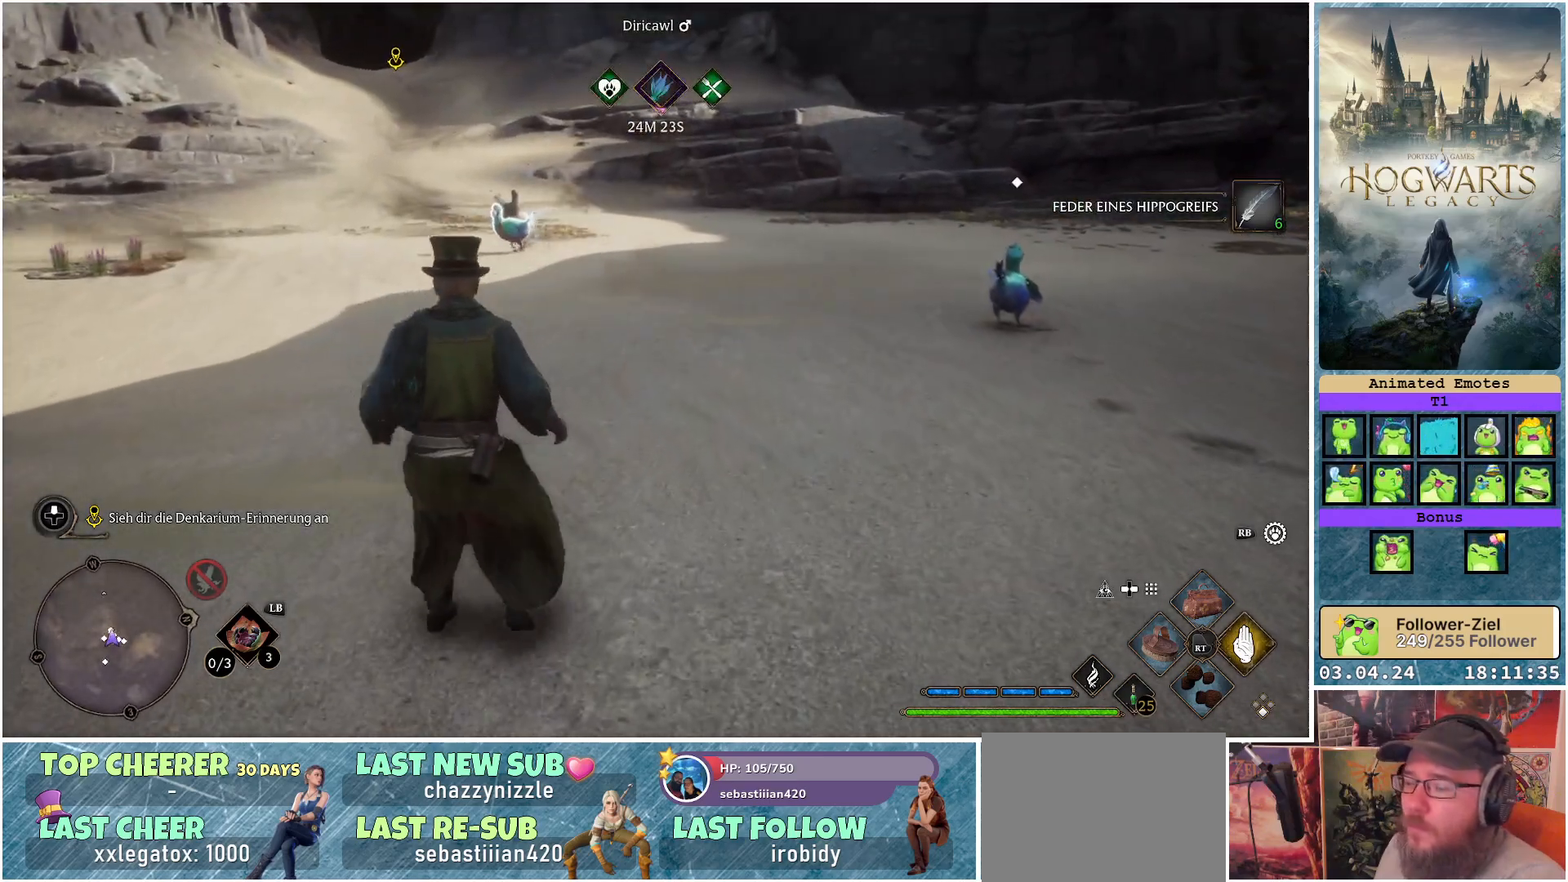
{"buttons": [], "left_stick": "center", "right_stick": "center", "events": [[267, "R1", "down"], [417, "R1", "up"]]}
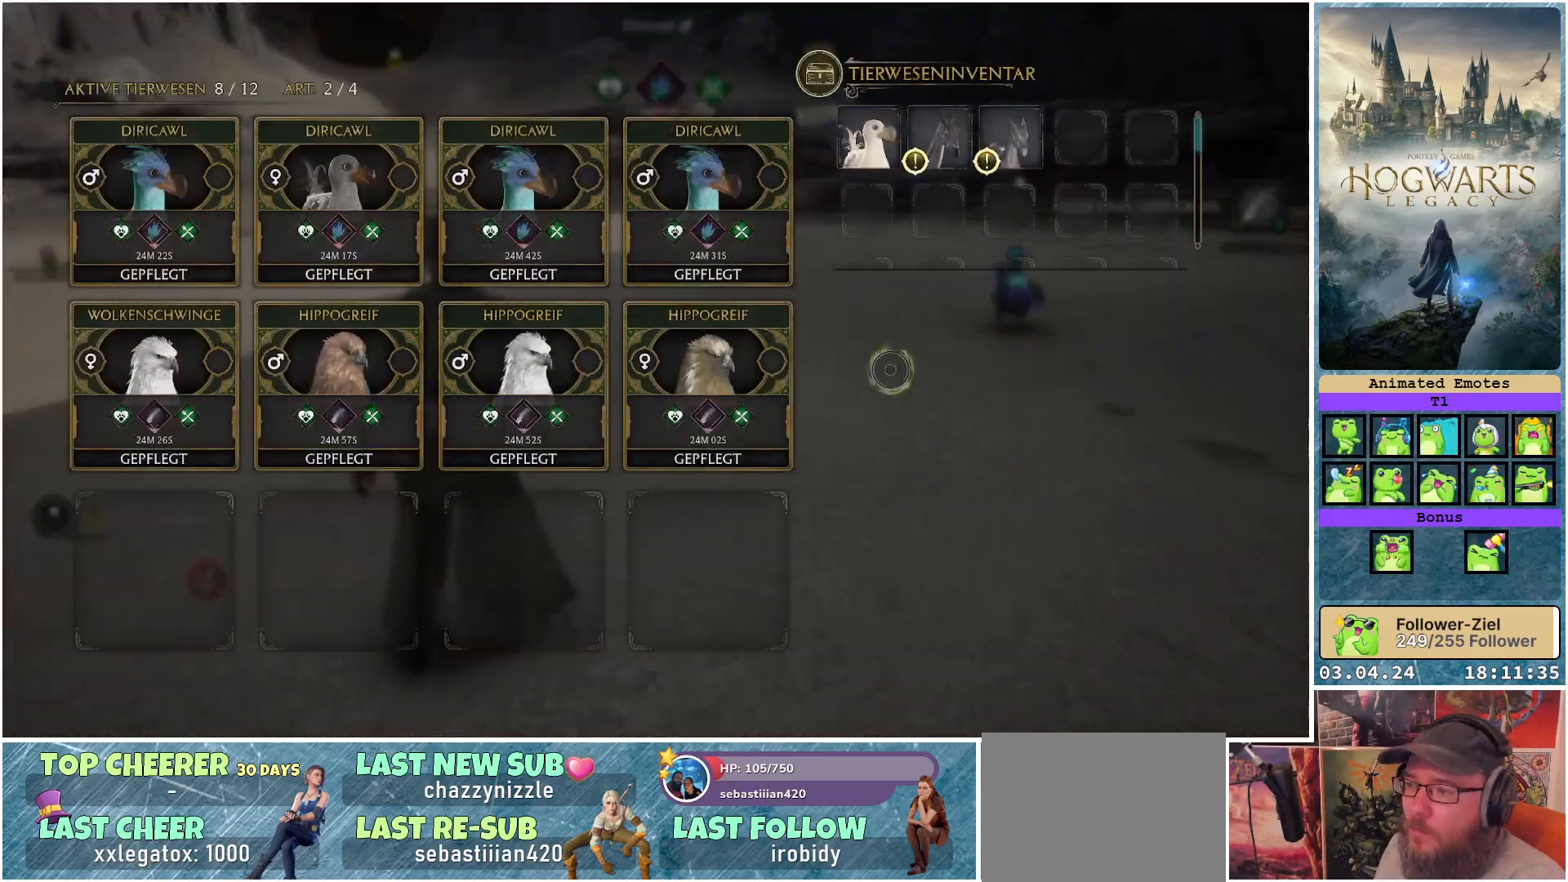
{"buttons": [], "left_stick": "center", "right_stick": "center", "events": []}
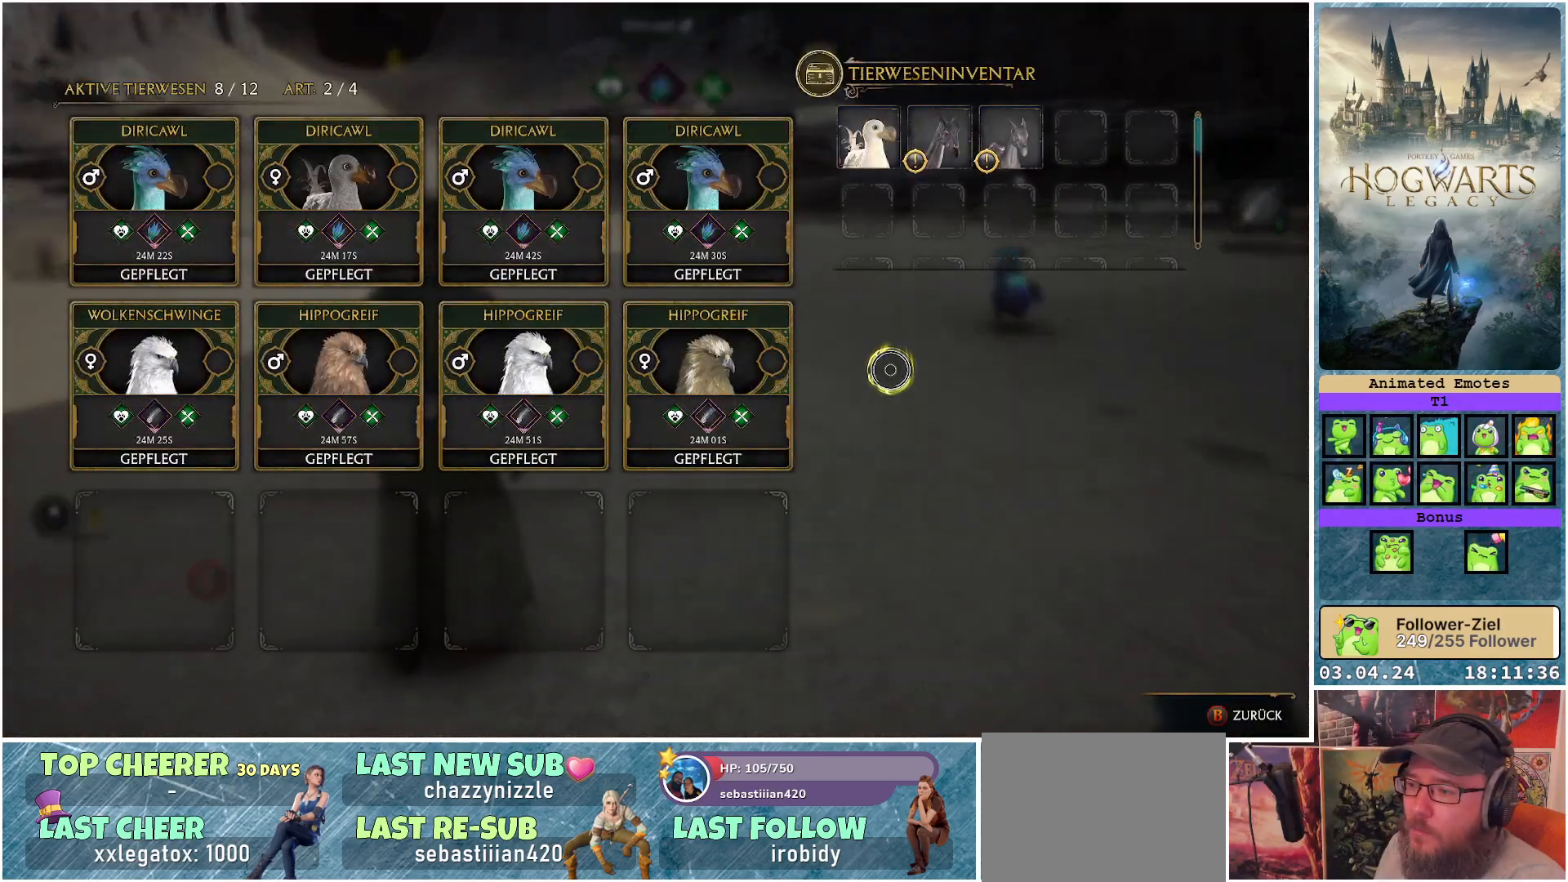
{"buttons": ["B"], "left_stick": "center", "right_stick": "center", "events": [[450, "B", "down"]]}
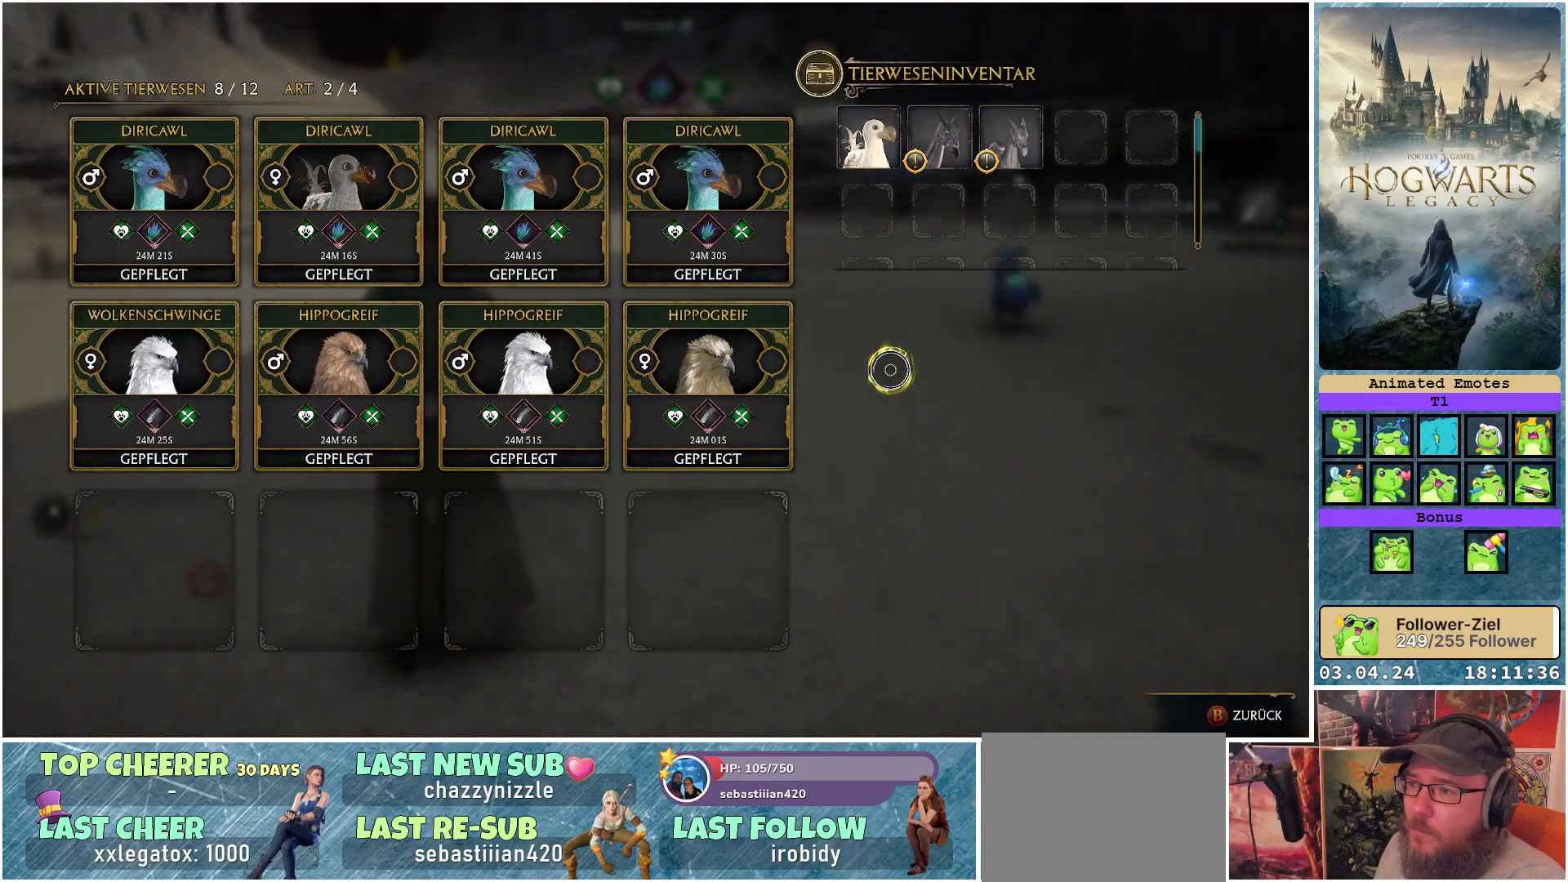
{"buttons": [], "left_stick": "up-left", "right_stick": "center", "events": [[33, "B", "up"], [217, "left_stick", "up-left"]]}
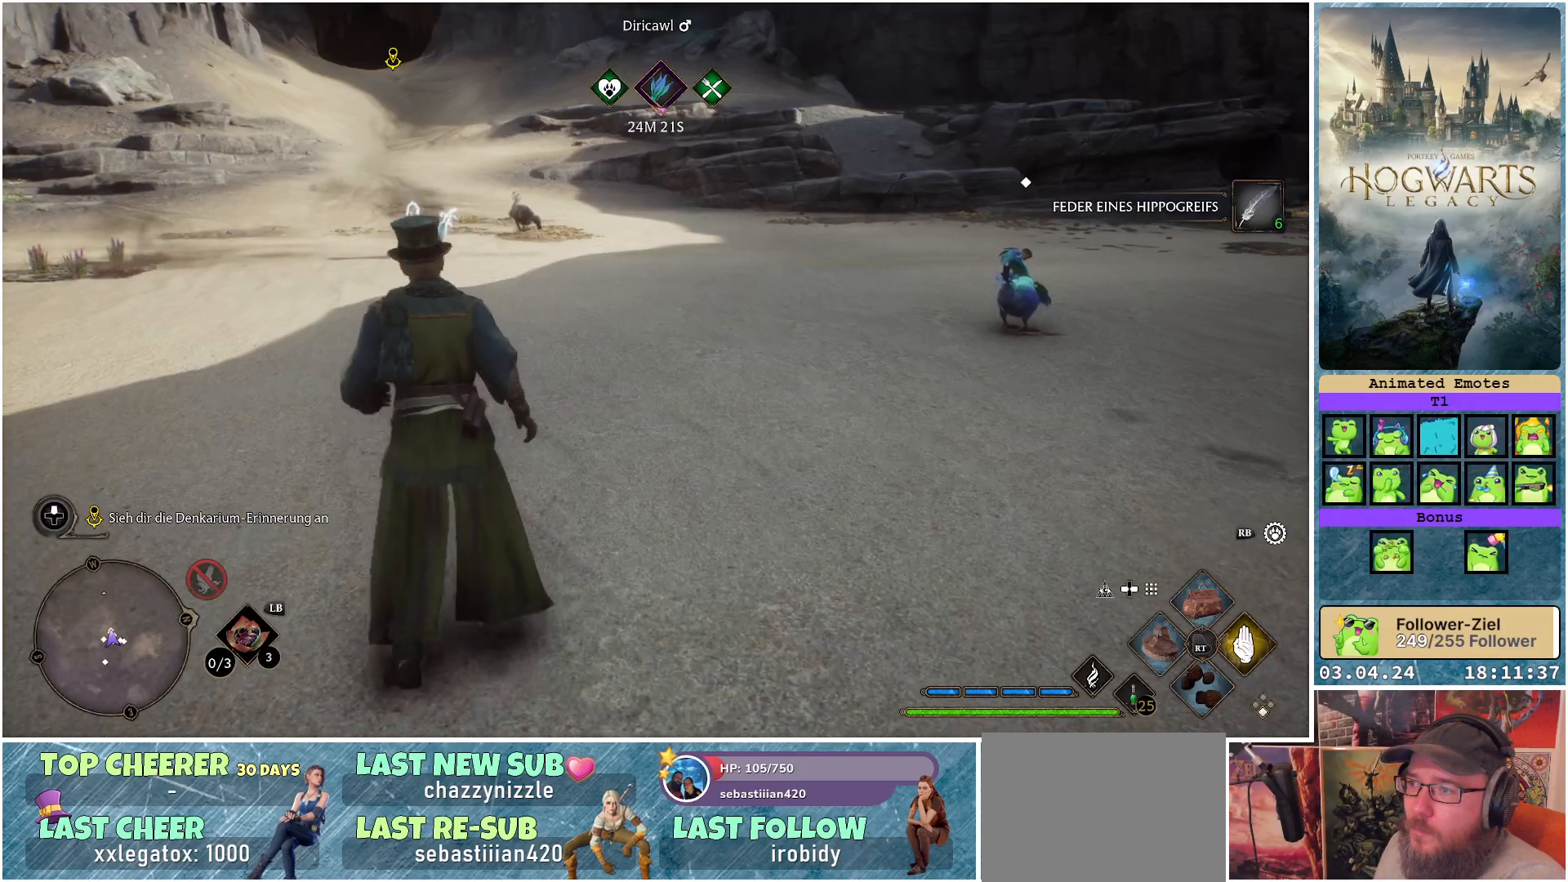
{"buttons": [], "left_stick": "up-left", "right_stick": "center", "events": []}
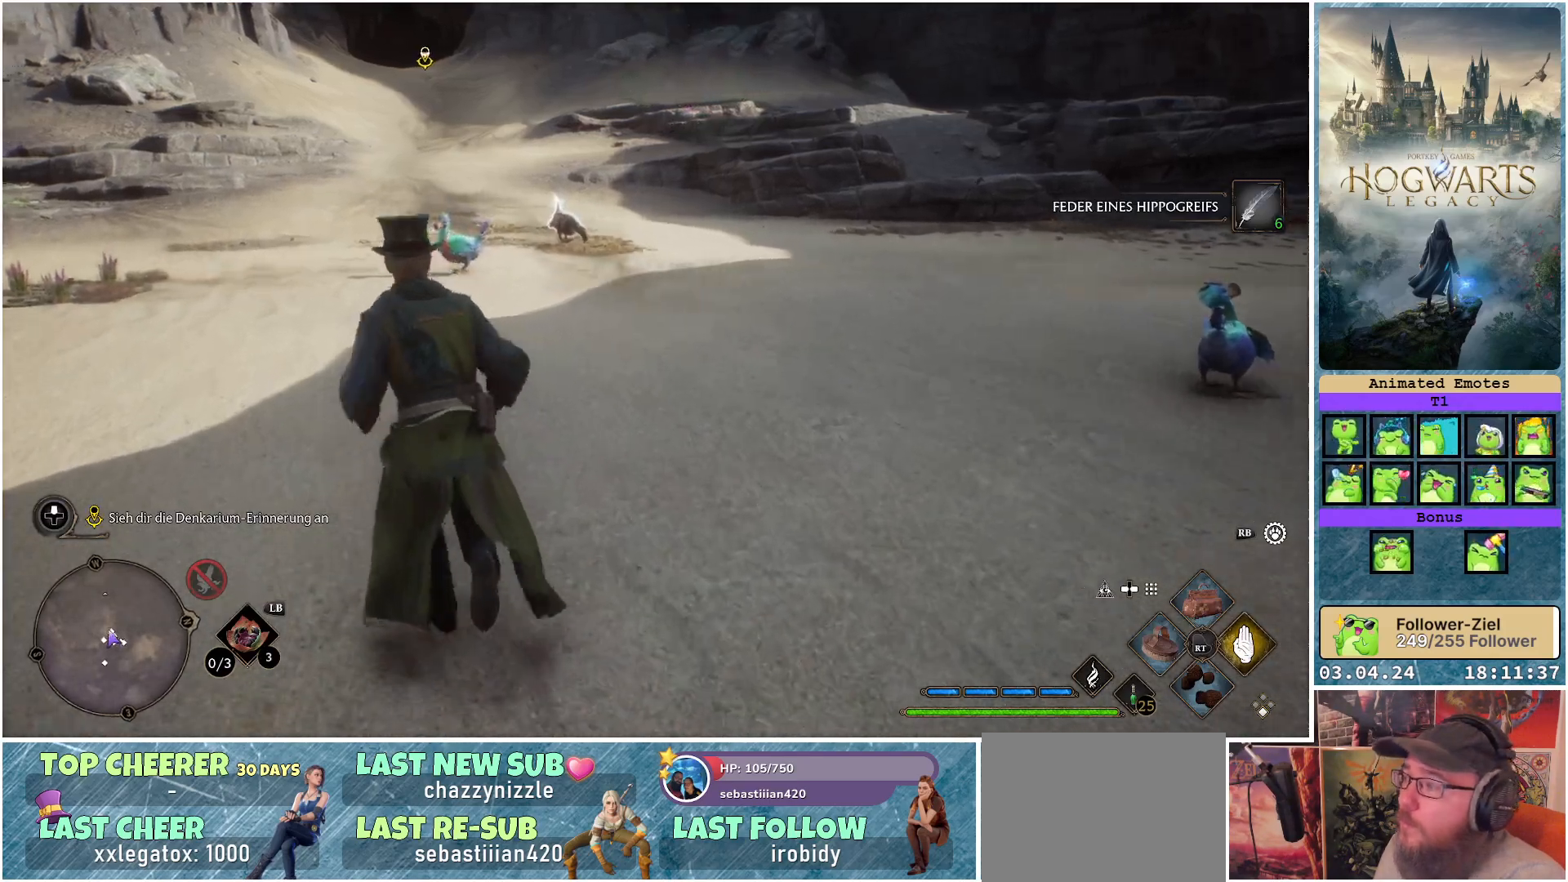
{"buttons": [], "left_stick": "up-left", "right_stick": "up-left", "events": [[50, "L3", "down"], [183, "L3", "up"], [350, "right_stick", "up-left"]]}
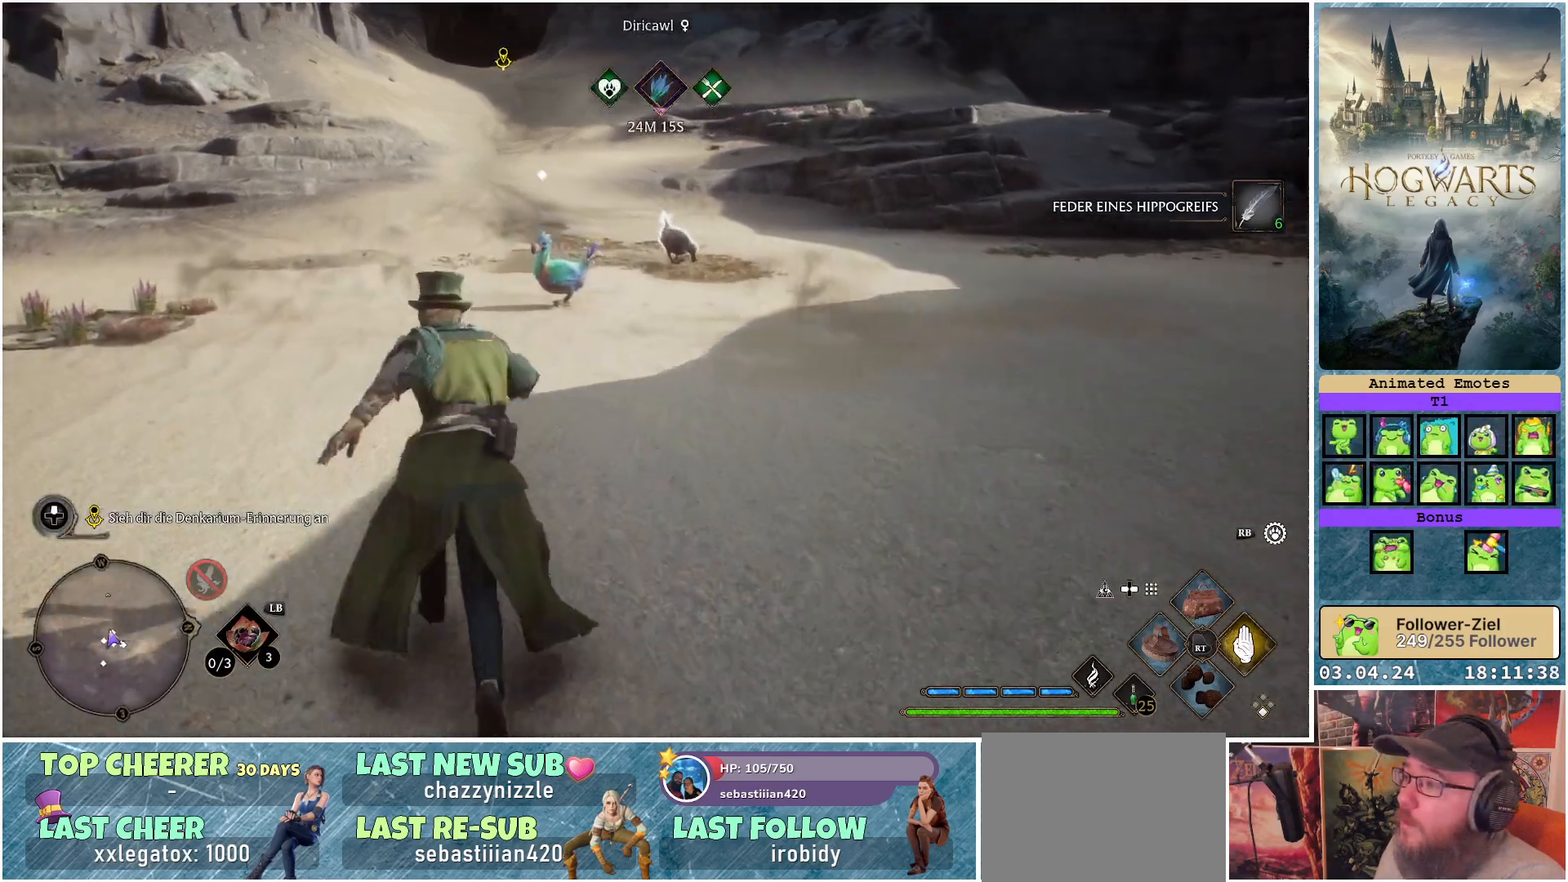
{"buttons": [], "left_stick": "up-left", "right_stick": "center", "events": [[200, "right_stick", "center"]]}
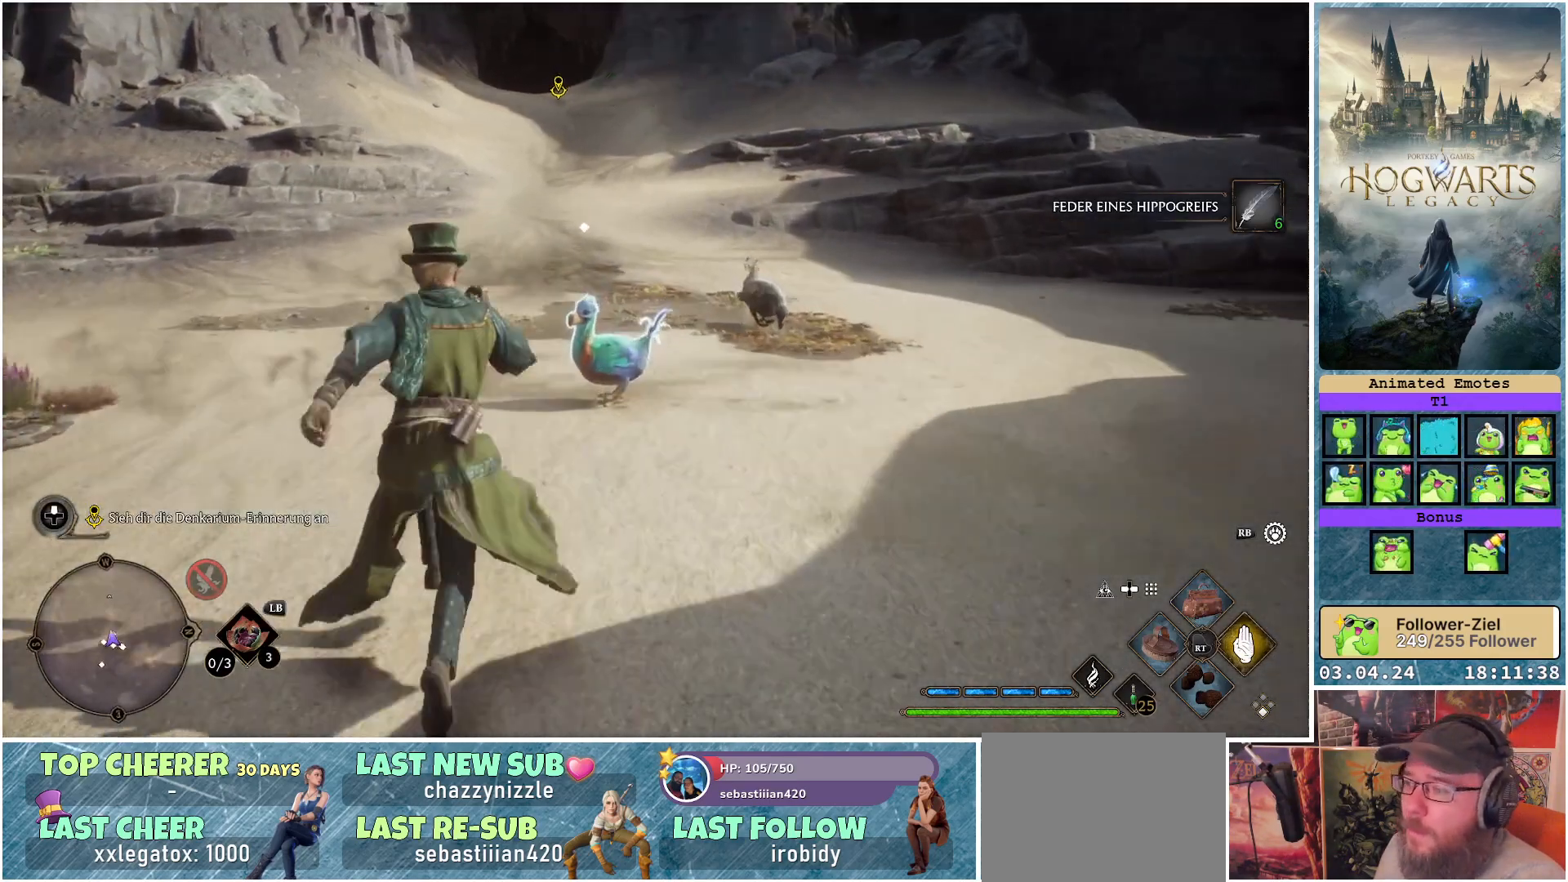
{"buttons": [], "left_stick": "up", "right_stick": "center", "events": [[50, "right_stick", "up"], [267, "left_stick", "up"], [267, "right_stick", "center"]]}
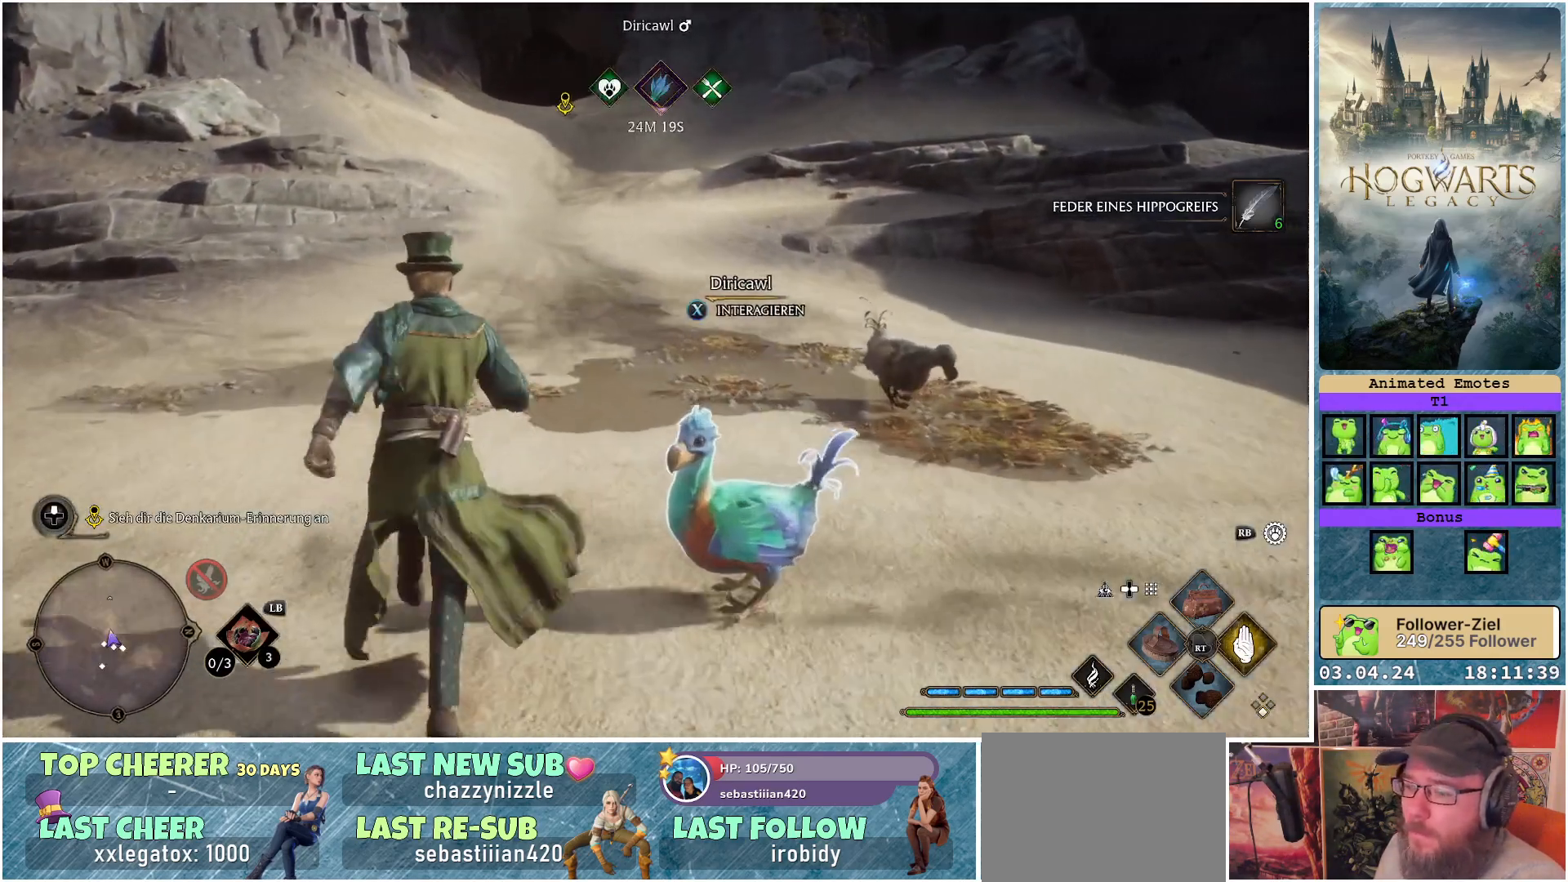
{"buttons": [], "left_stick": "up", "right_stick": "center", "events": []}
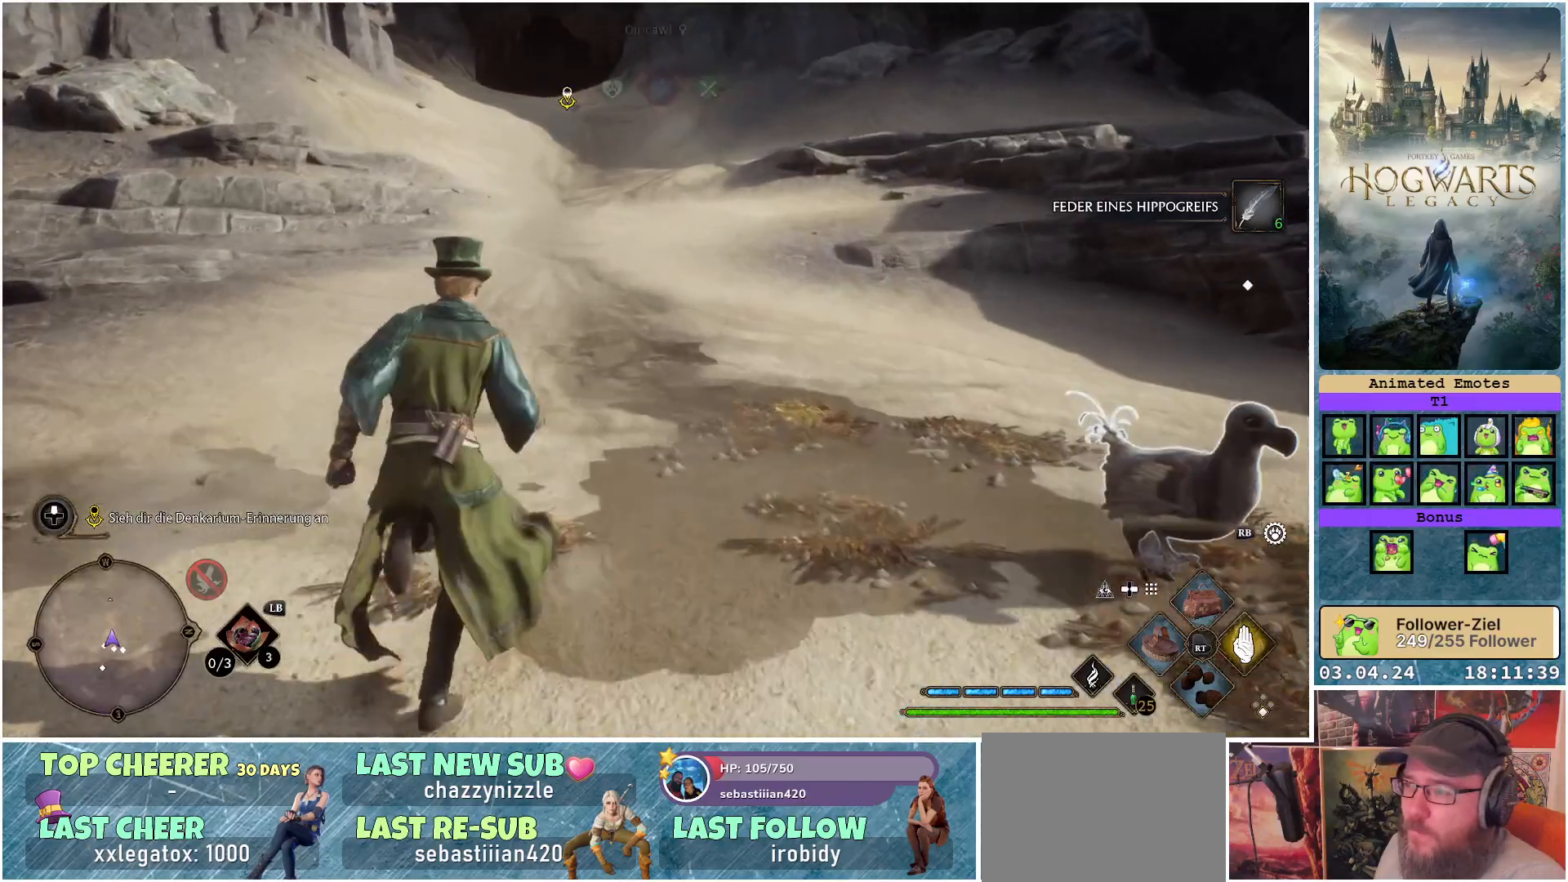
{"buttons": [], "left_stick": "up", "right_stick": "center", "events": [[50, "right_stick", "up"], [217, "right_stick", "center"]]}
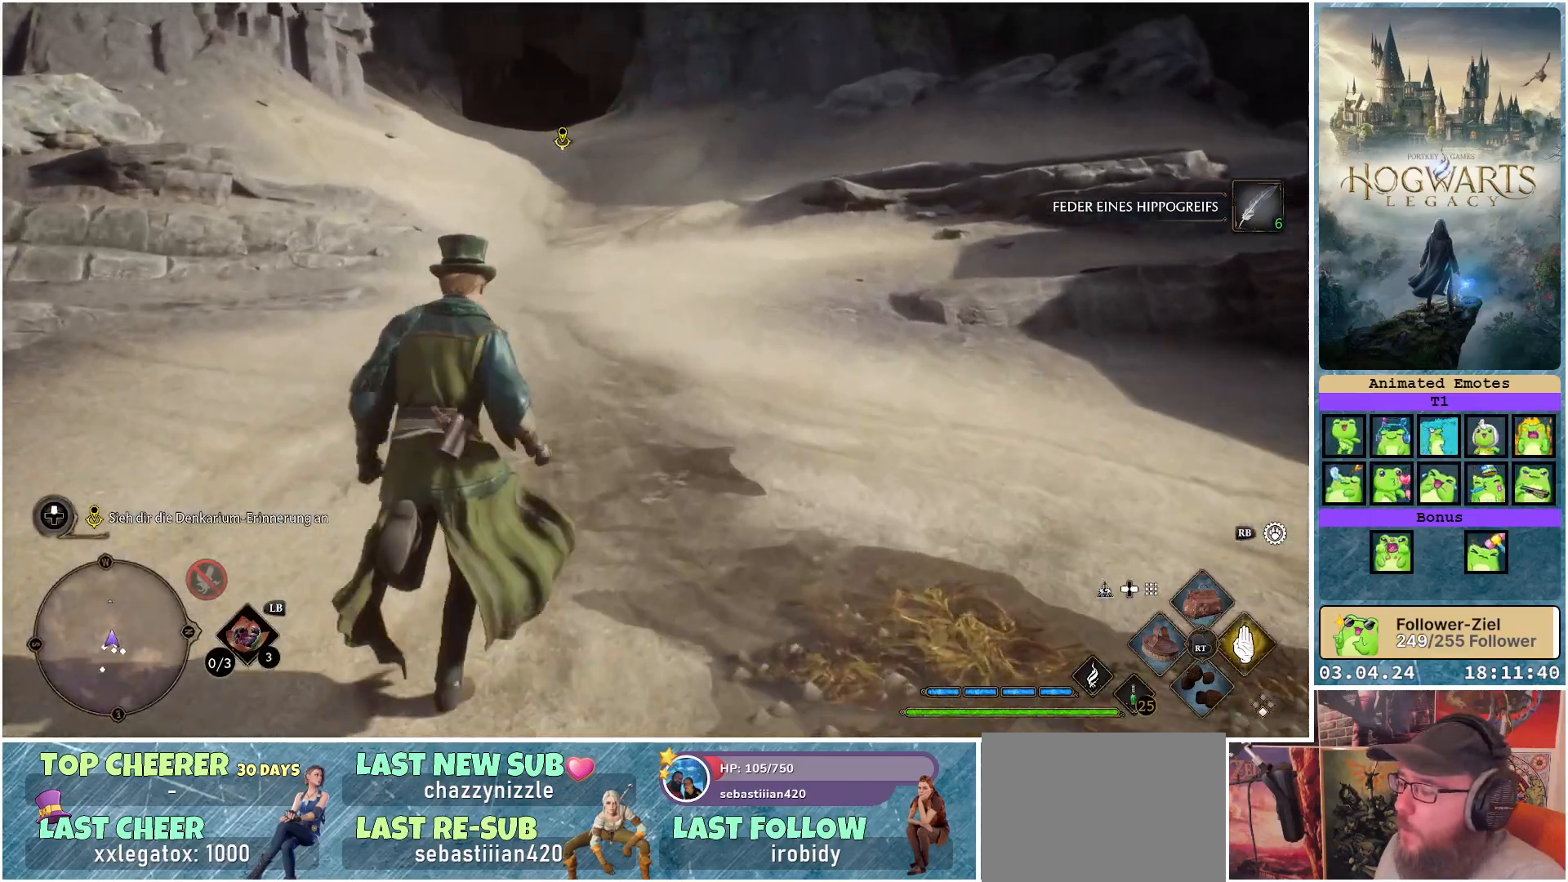
{"buttons": [], "left_stick": "up", "right_stick": "center", "events": [[117, "right_stick", "up"], [300, "right_stick", "center"]]}
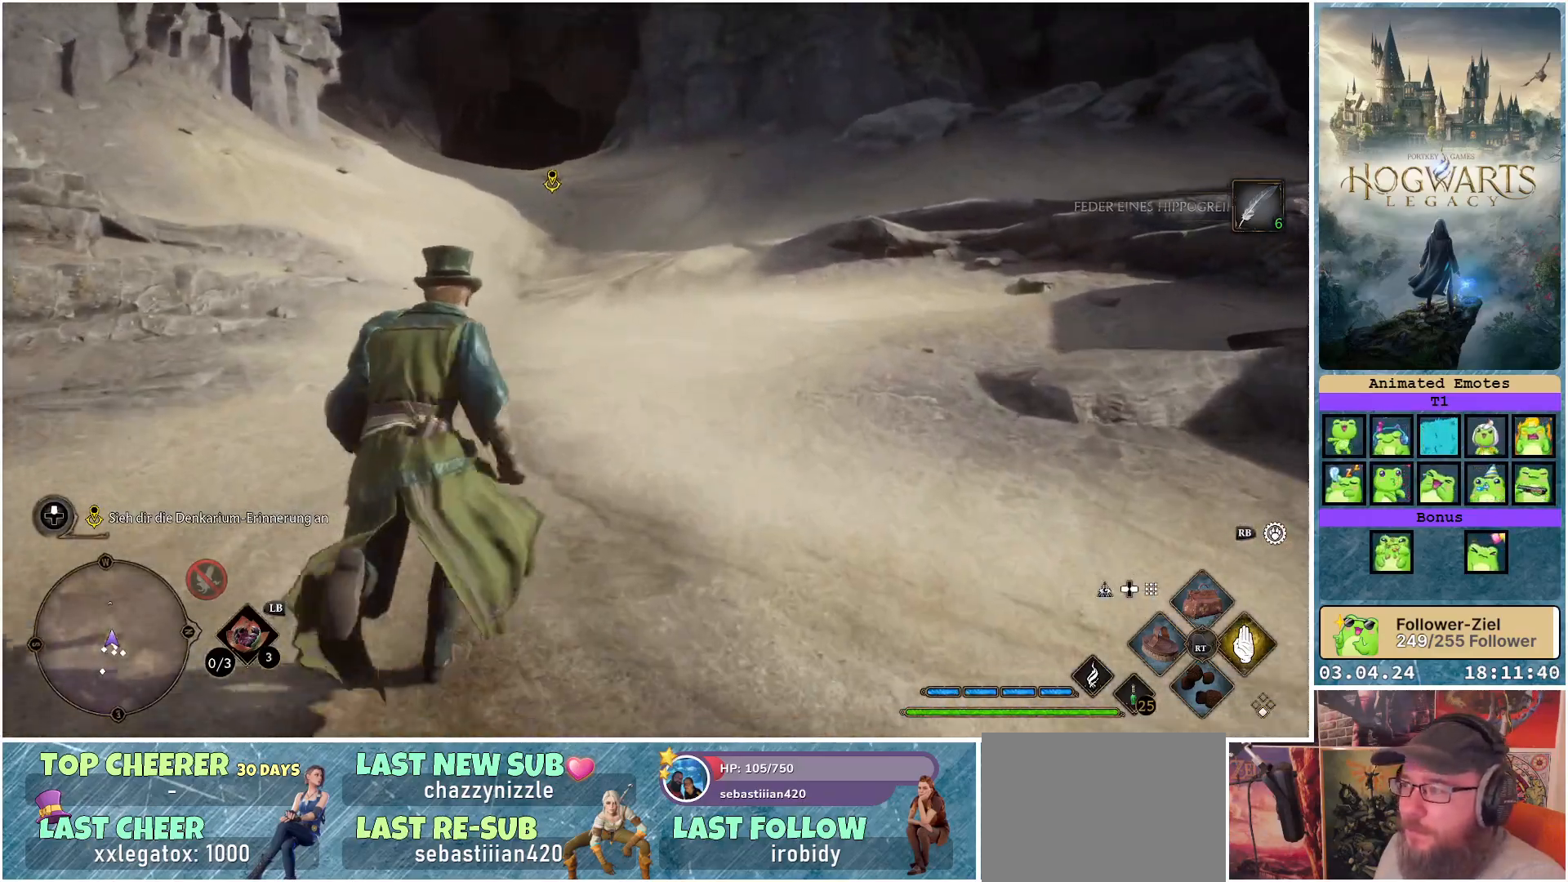
{"buttons": [], "left_stick": "up", "right_stick": "down-left", "events": [[367, "right_stick", "down-left"]]}
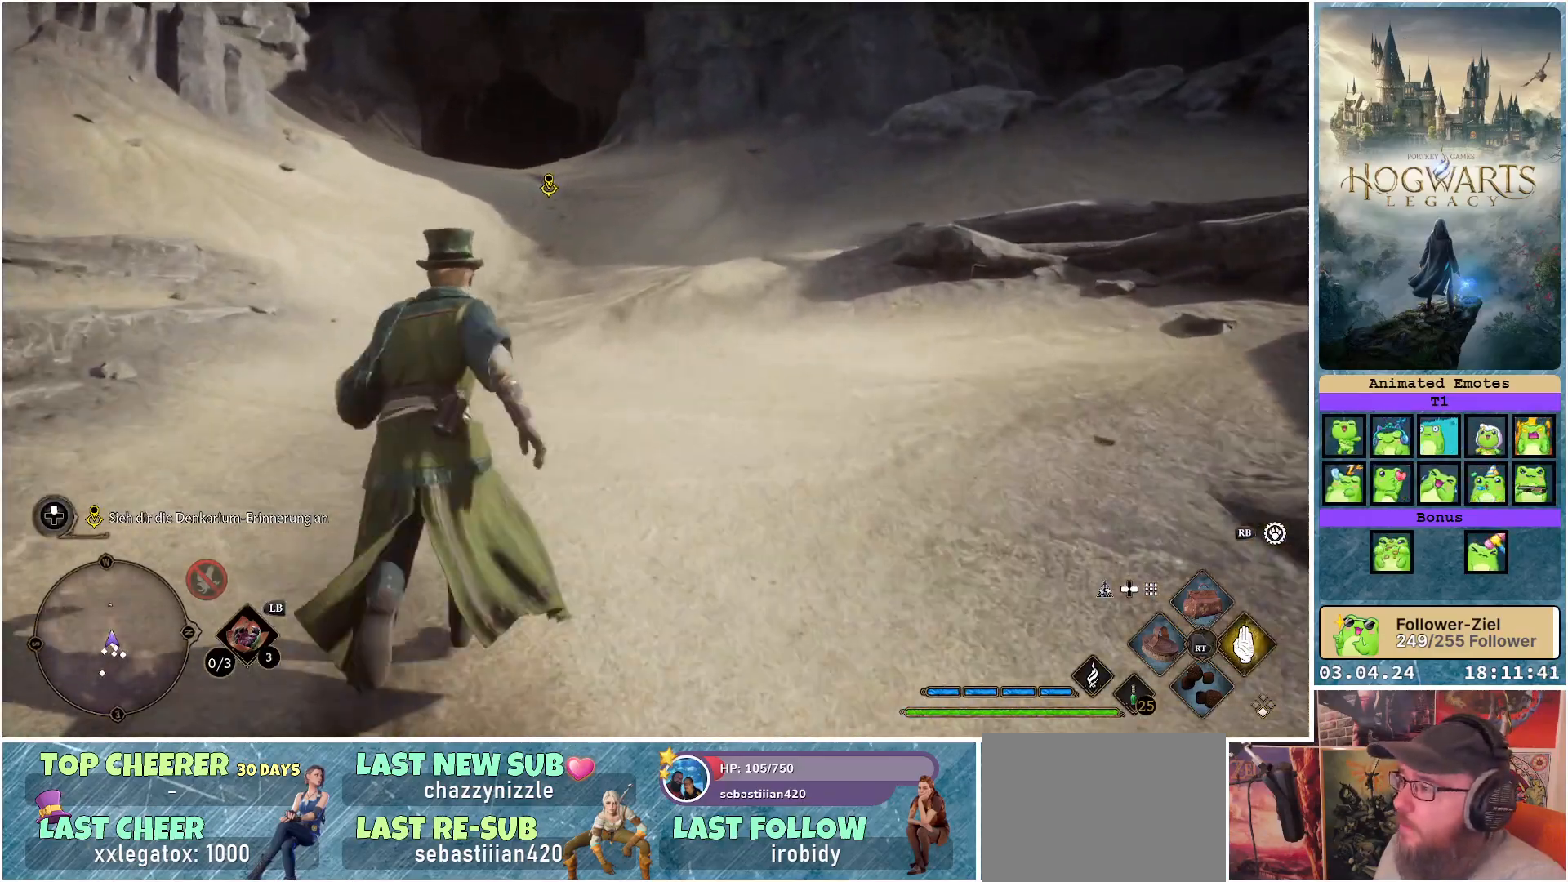
{"buttons": [], "left_stick": "up", "right_stick": "center", "events": [[267, "right_stick", "center"]]}
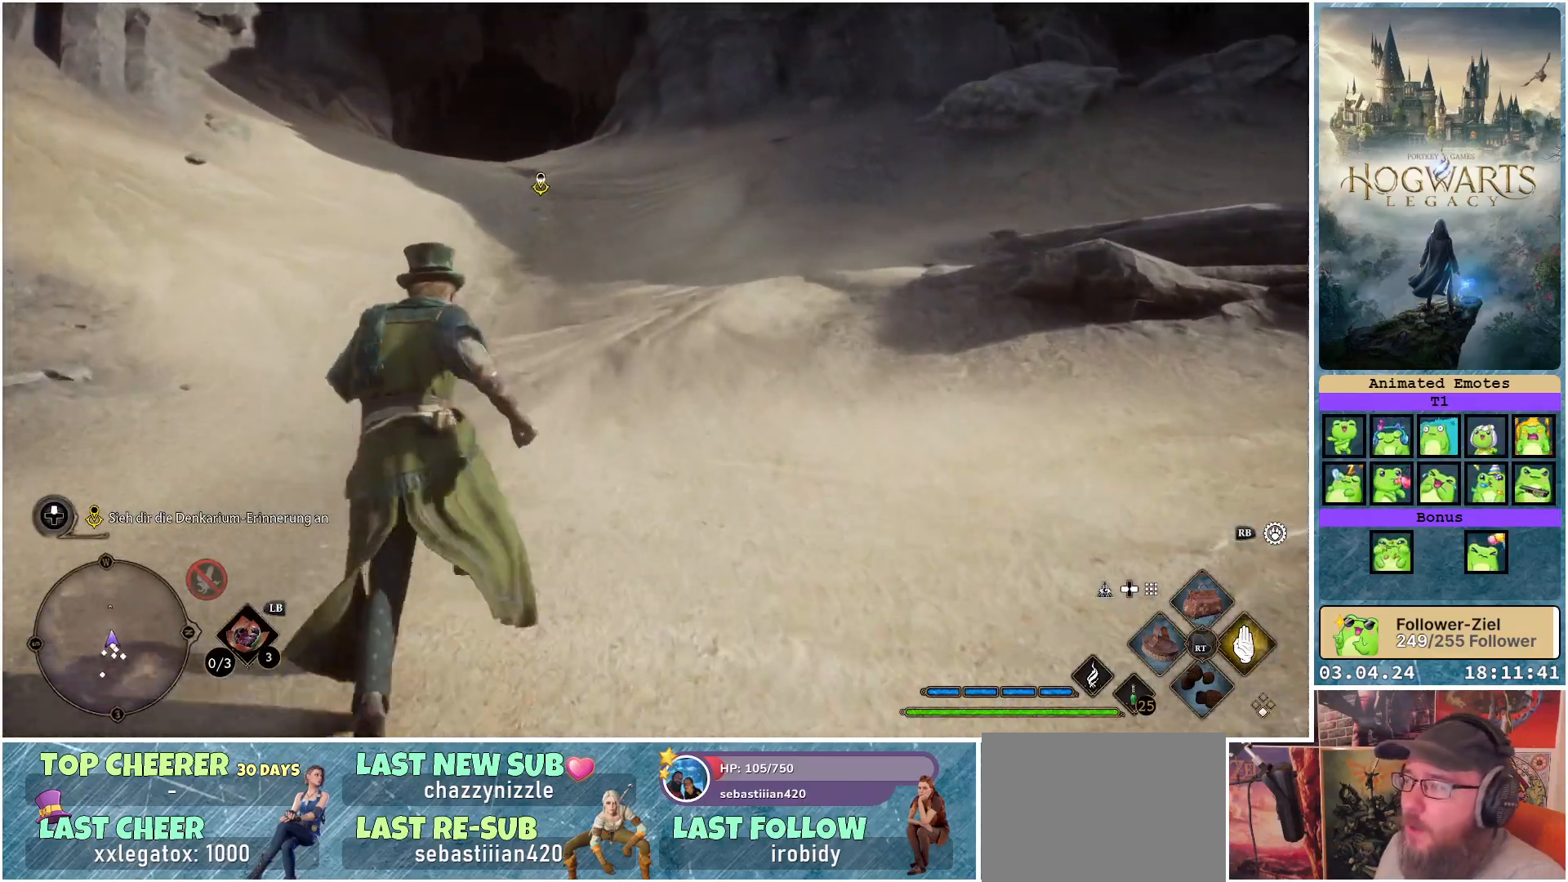
{"buttons": [], "left_stick": "up", "right_stick": "down-left", "events": [[100, "right_stick", "down-left"]]}
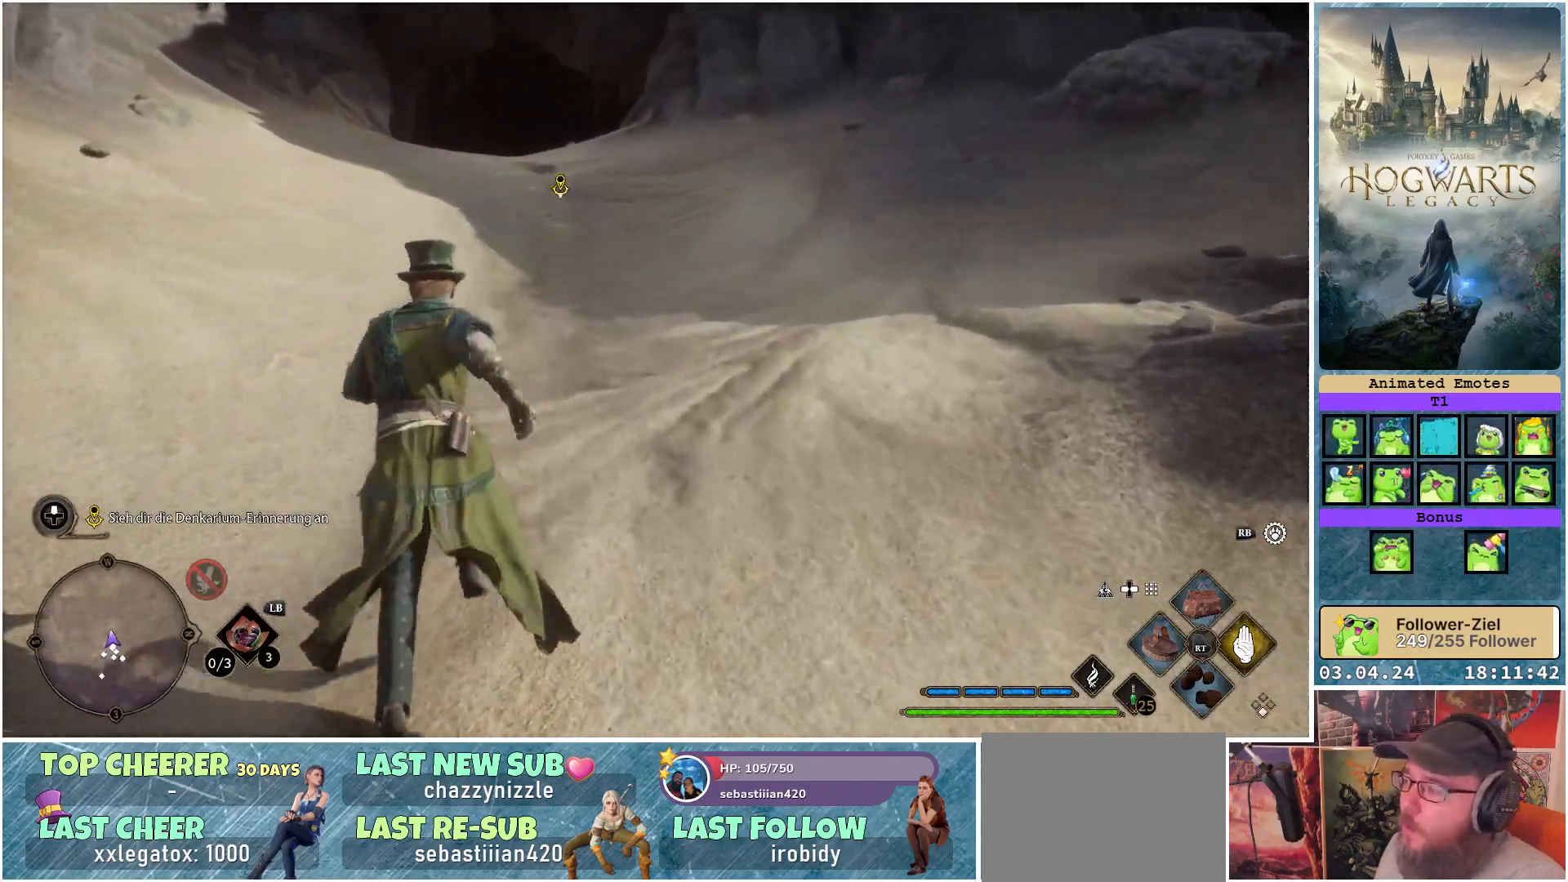
{"buttons": [], "left_stick": "up", "right_stick": "down-left", "events": []}
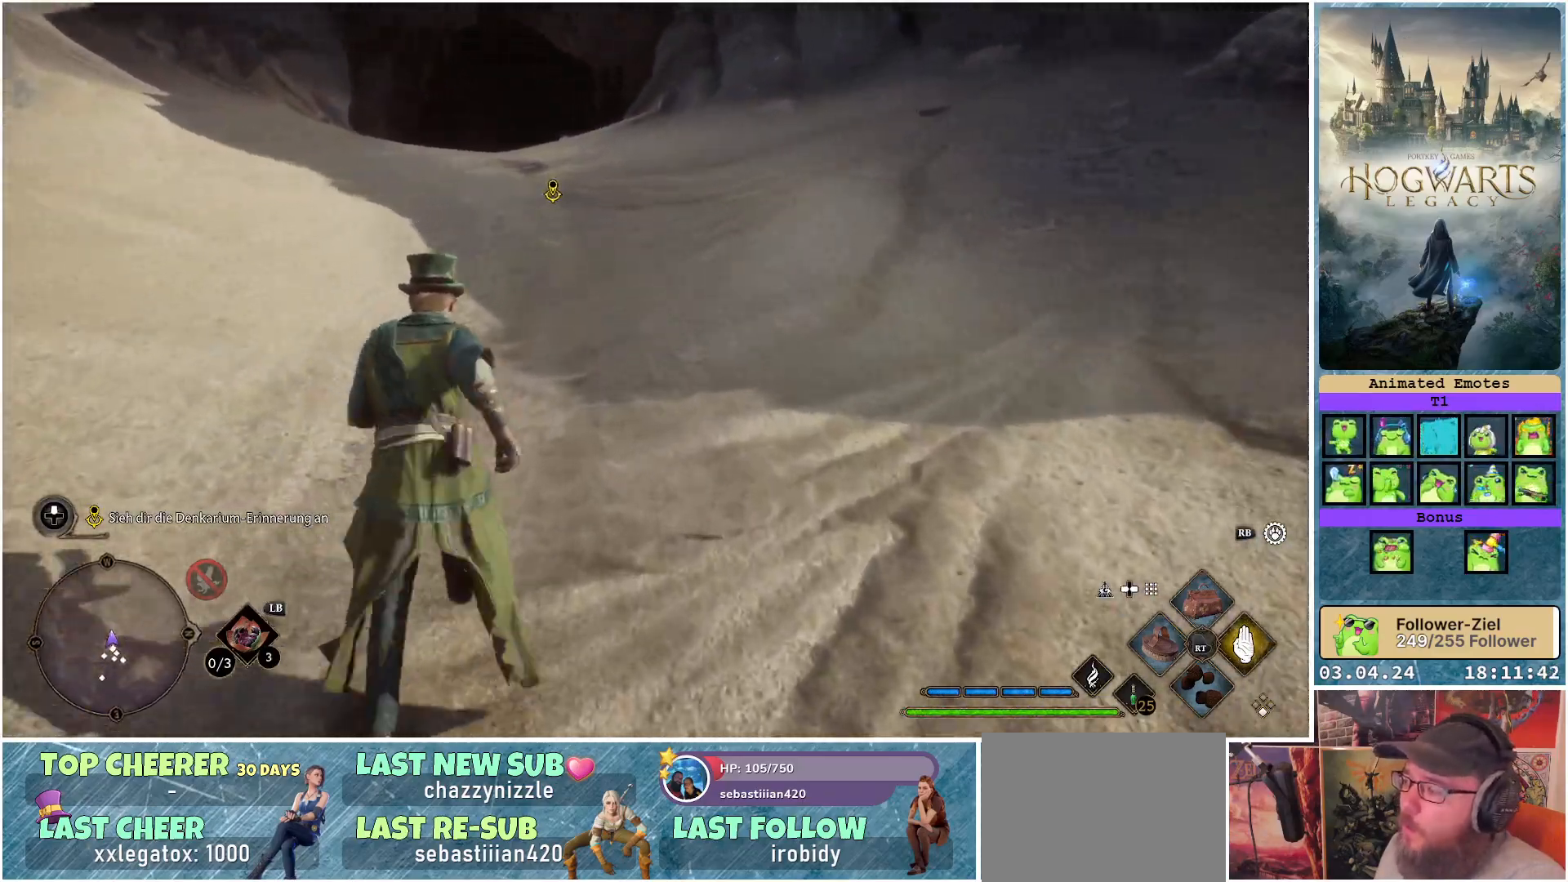
{"buttons": [], "left_stick": "up", "right_stick": "down-left", "events": []}
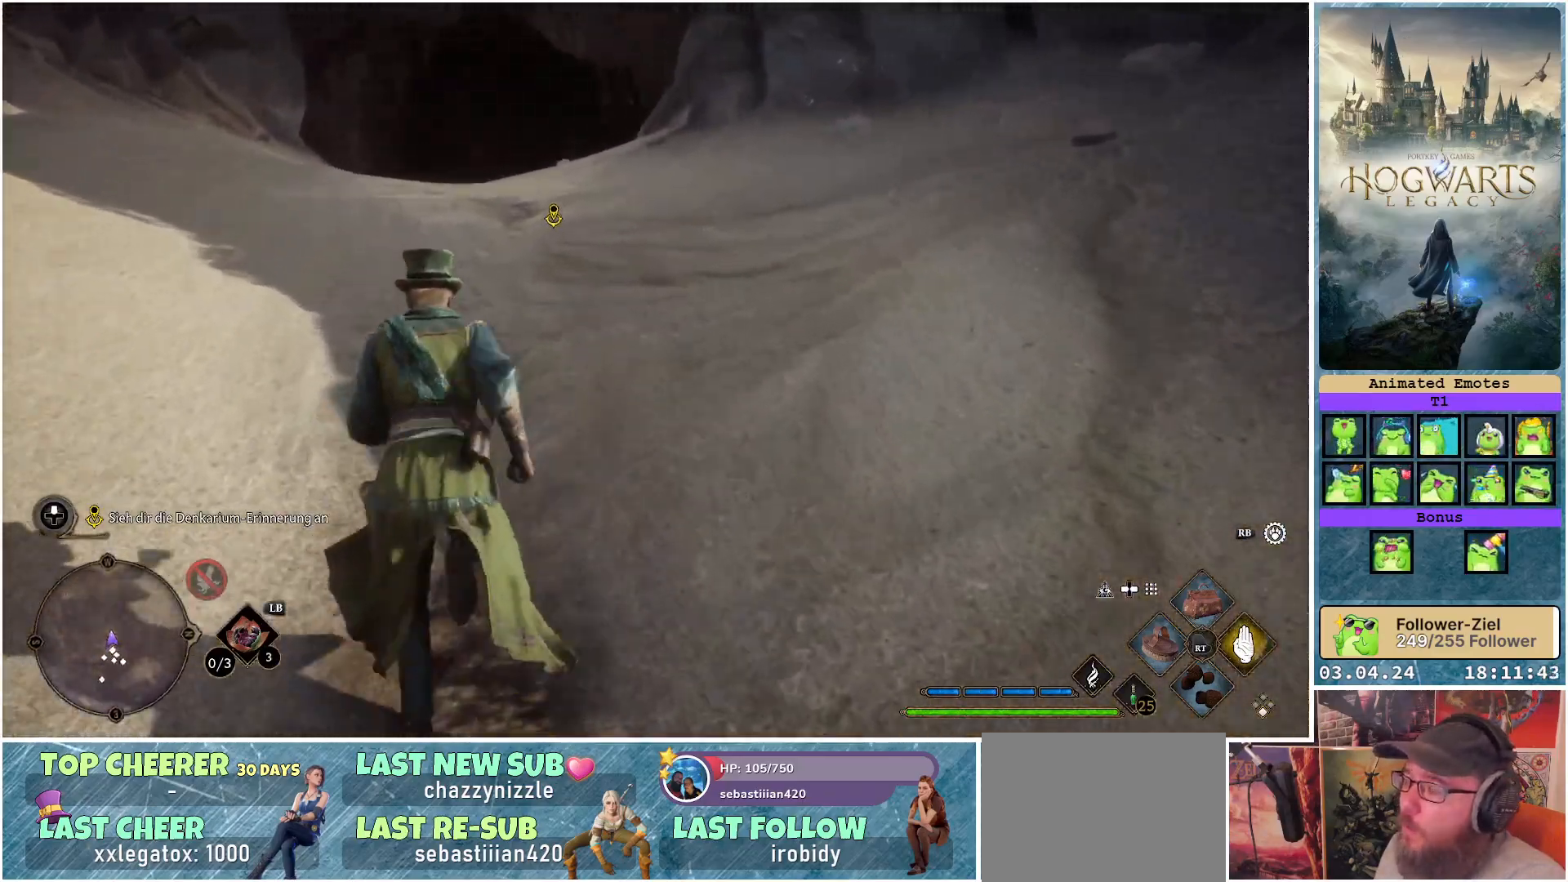
{"buttons": [], "left_stick": "up", "right_stick": "down-left", "events": []}
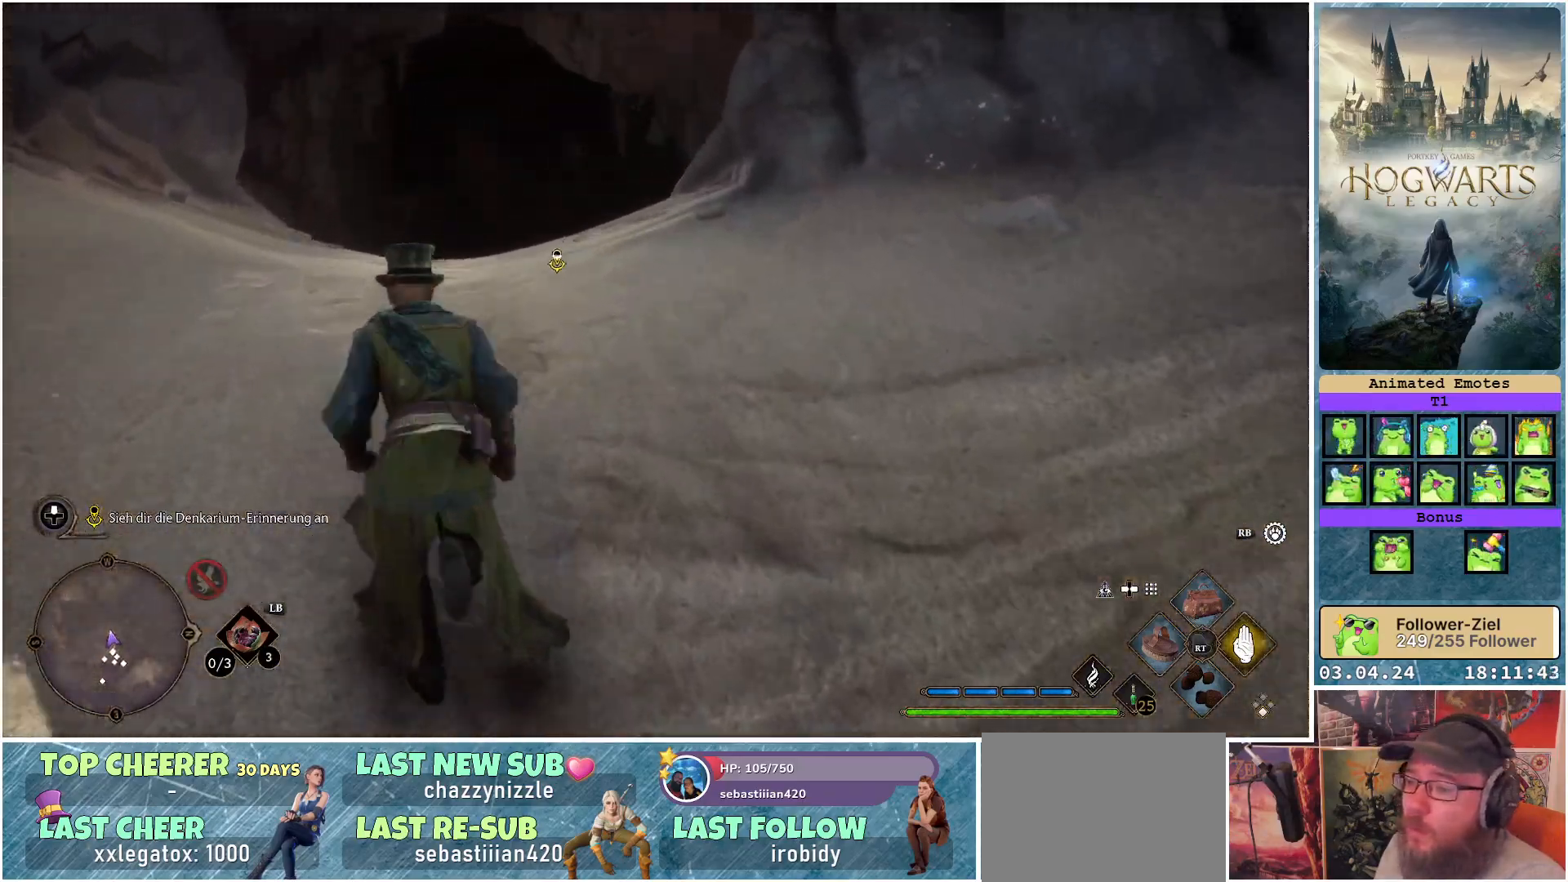
{"buttons": [], "left_stick": "up", "right_stick": "down-left", "events": []}
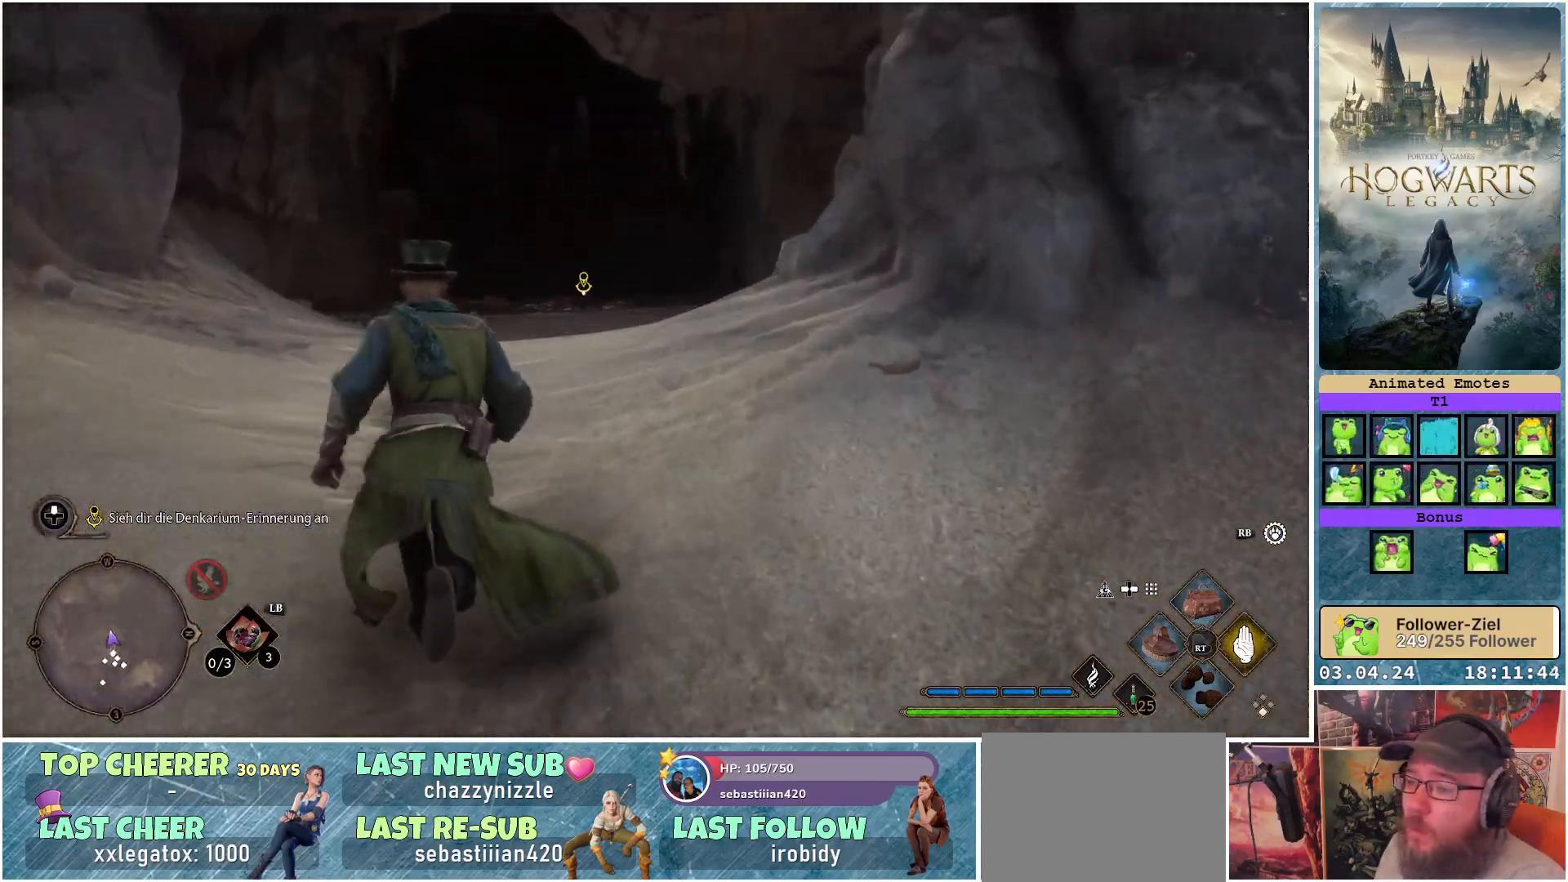
{"buttons": [], "left_stick": "up", "right_stick": "center", "events": [[400, "right_stick", "center"]]}